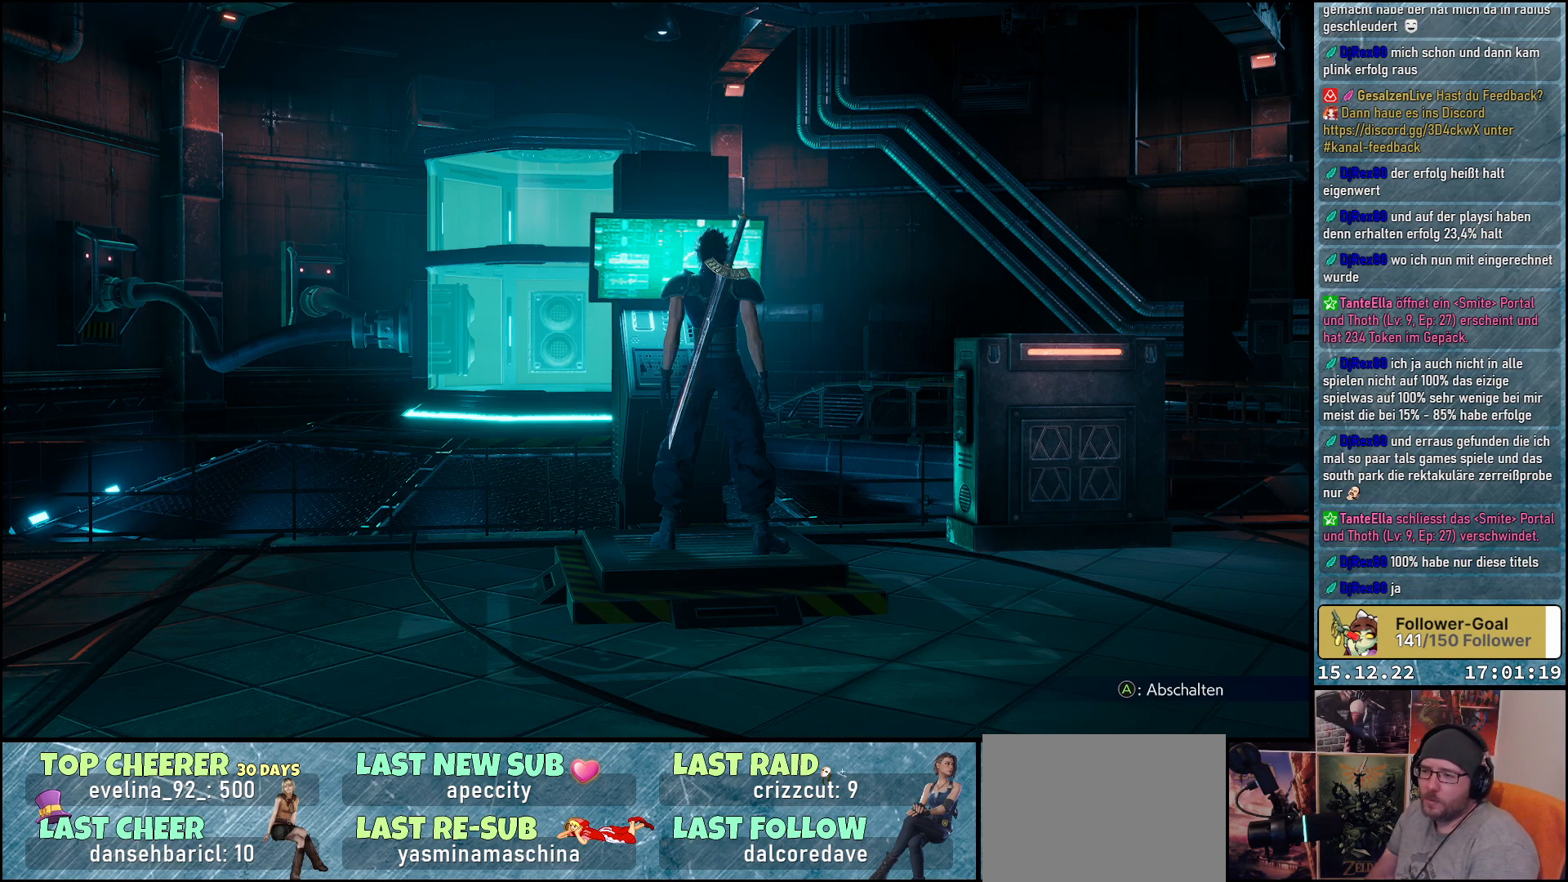
Gameplay with a controller (Xbox layout); each line is a JSON object with the inputs held at the frame after it. "events" lists button and stick changes between this image and that frame as [ms after this image, input, new state], when the widget could be followed in between.
{"buttons": [], "left_stick": "center", "right_stick": "center", "events": [[50, "A", "down"], [150, "A", "up"]]}
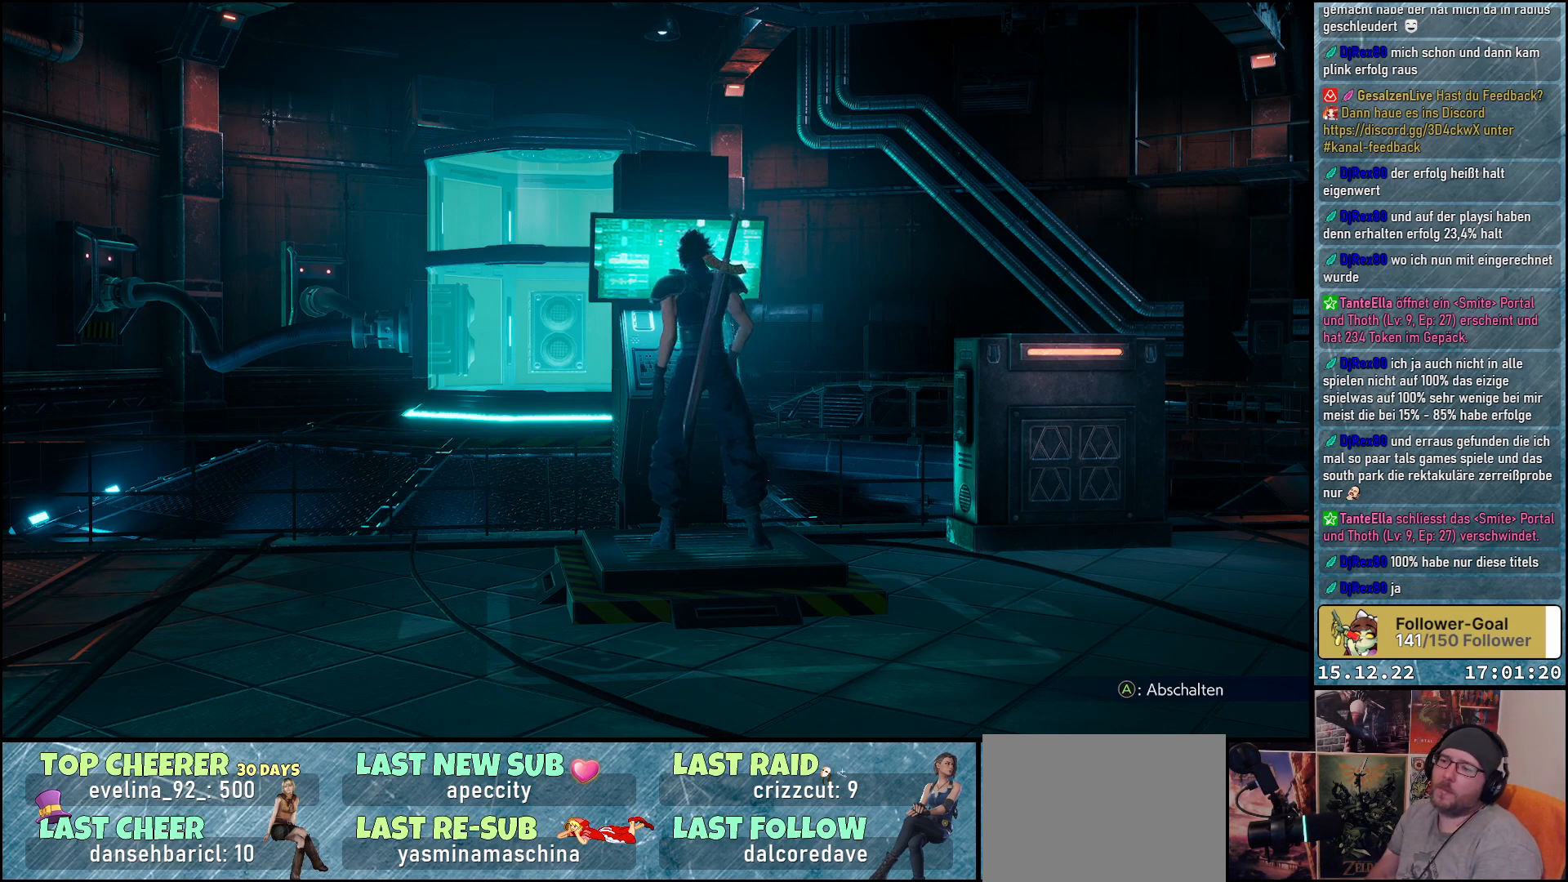
{"buttons": [], "left_stick": "center", "right_stick": "center", "events": []}
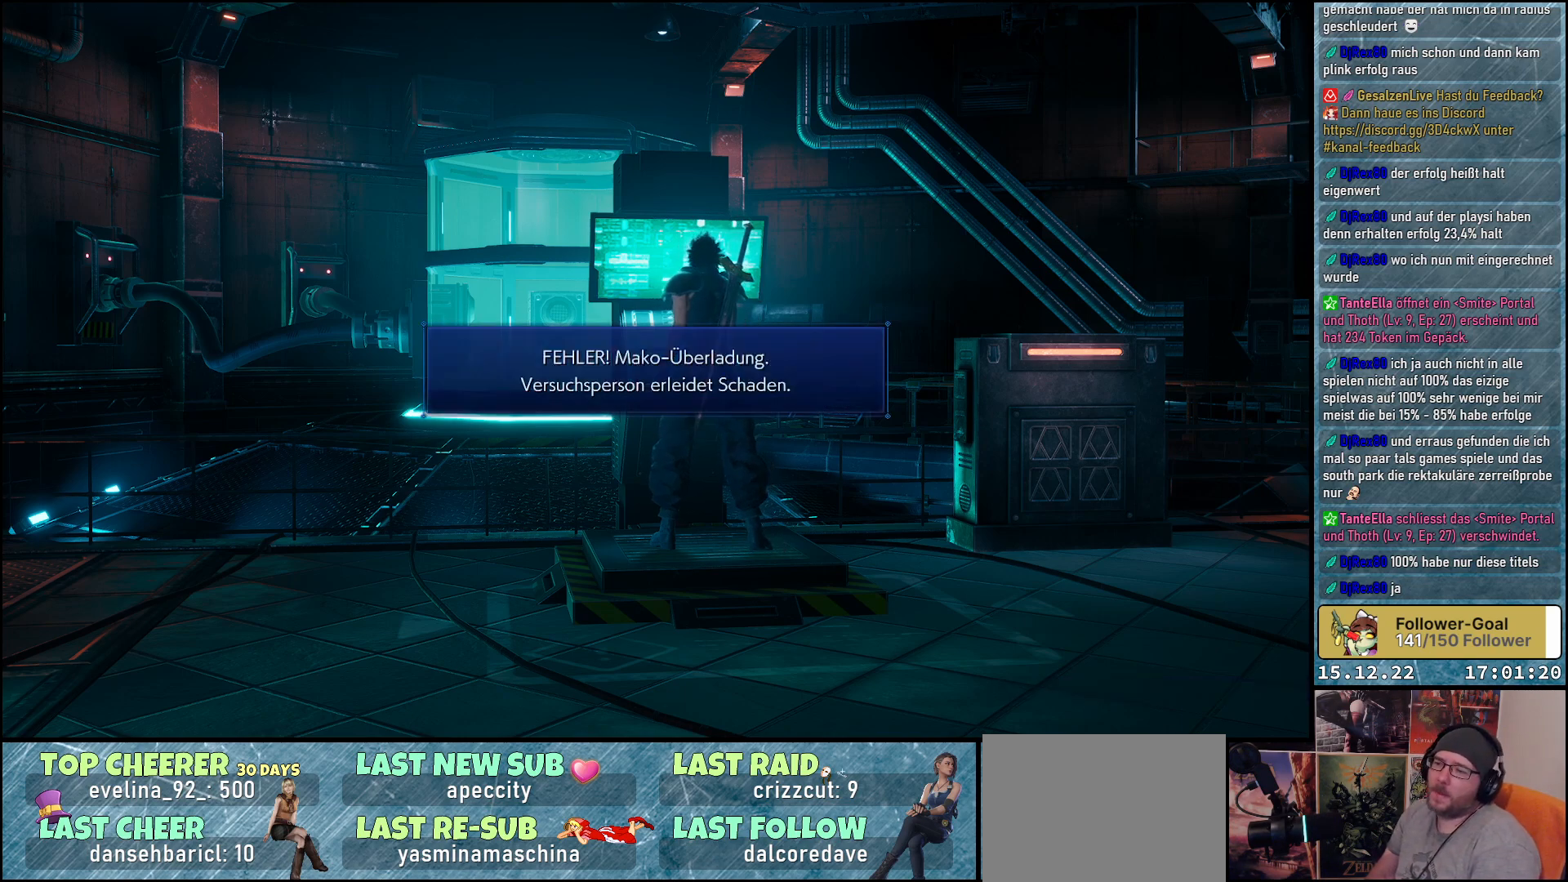
{"buttons": [], "left_stick": "center", "right_stick": "center", "events": []}
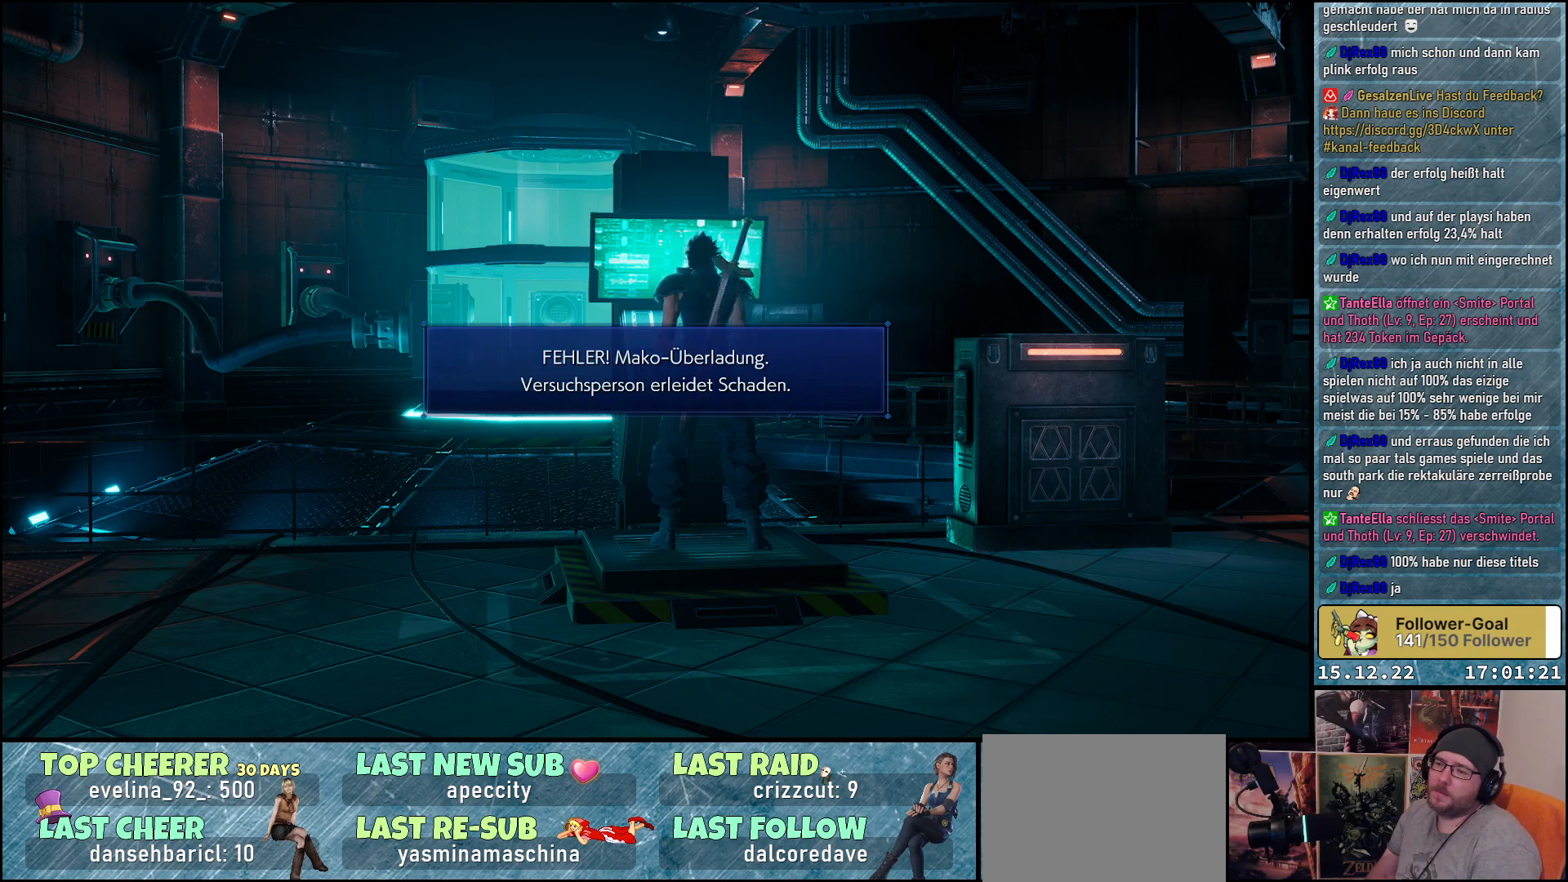
{"buttons": [], "left_stick": "center", "right_stick": "center", "events": []}
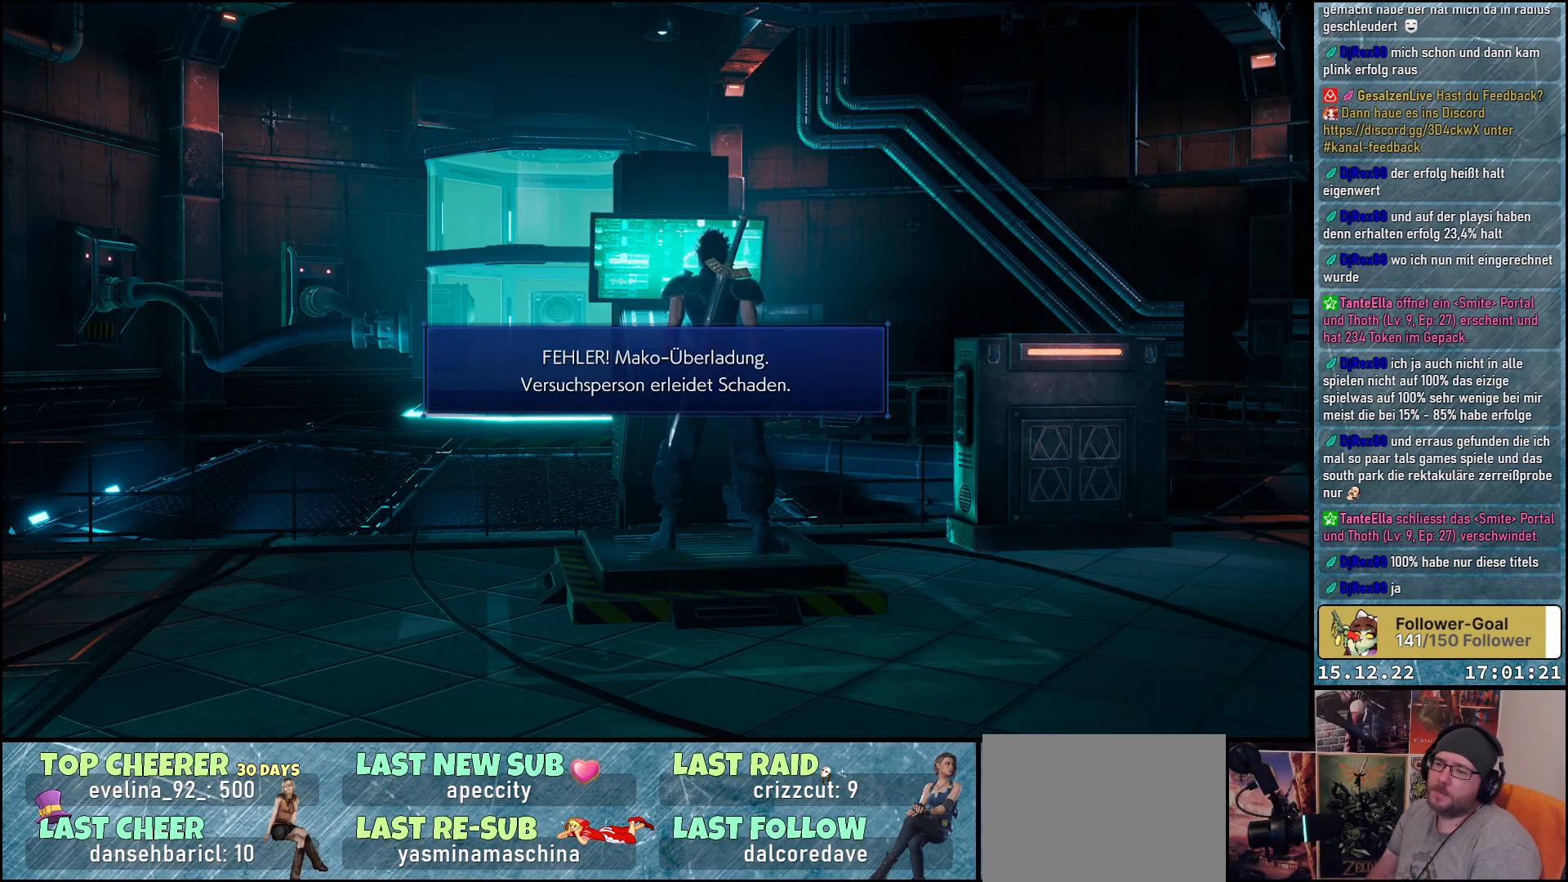
{"buttons": [], "left_stick": "center", "right_stick": "center", "events": []}
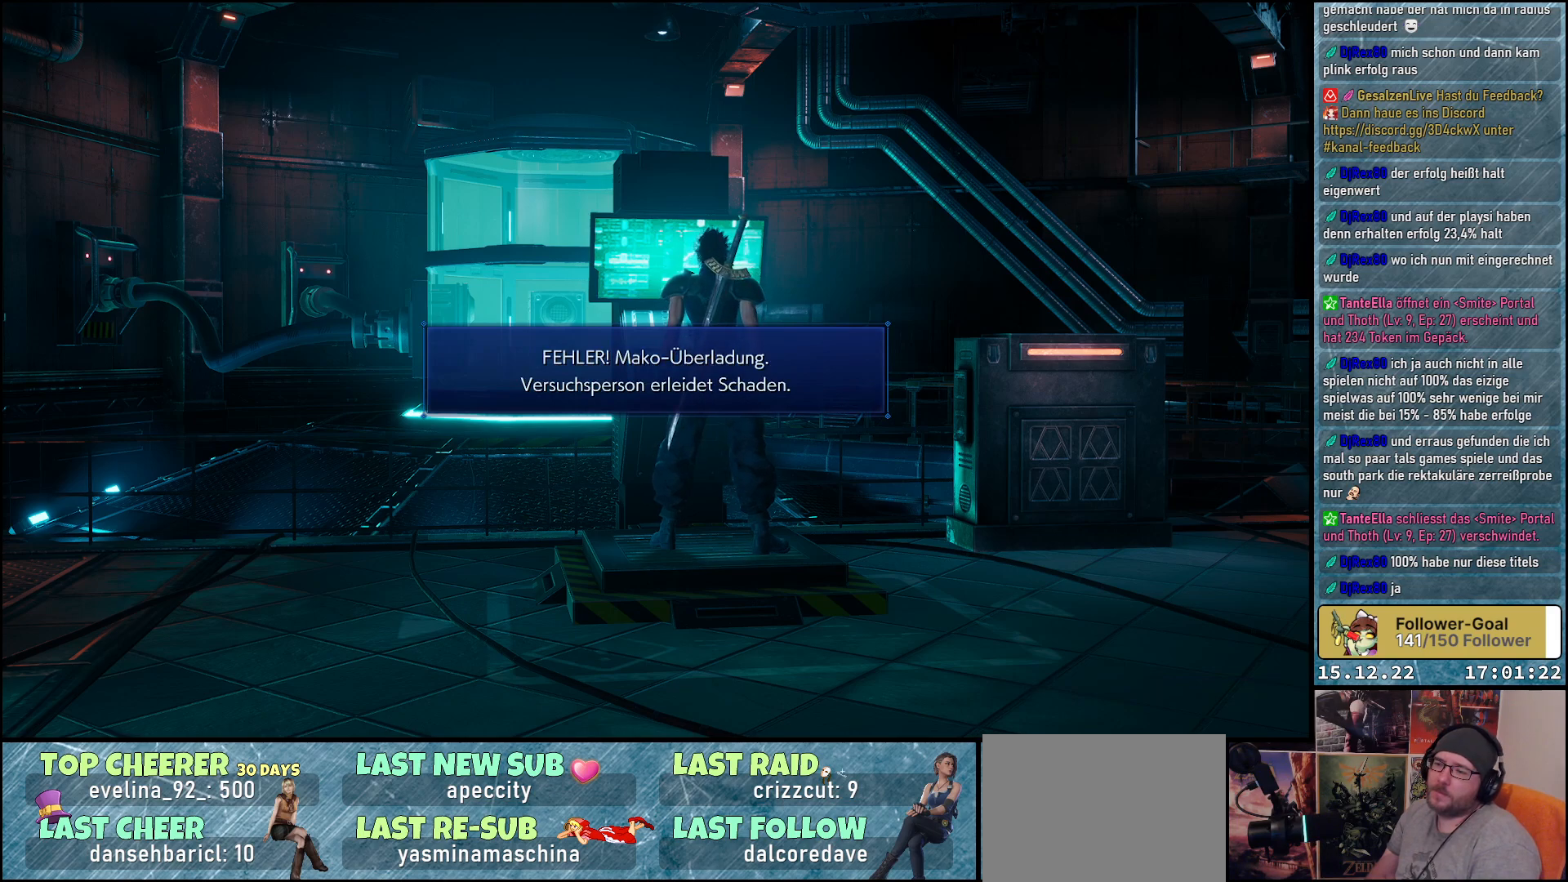
{"buttons": [], "left_stick": "center", "right_stick": "center", "events": [[200, "A", "down"], [300, "A", "up"]]}
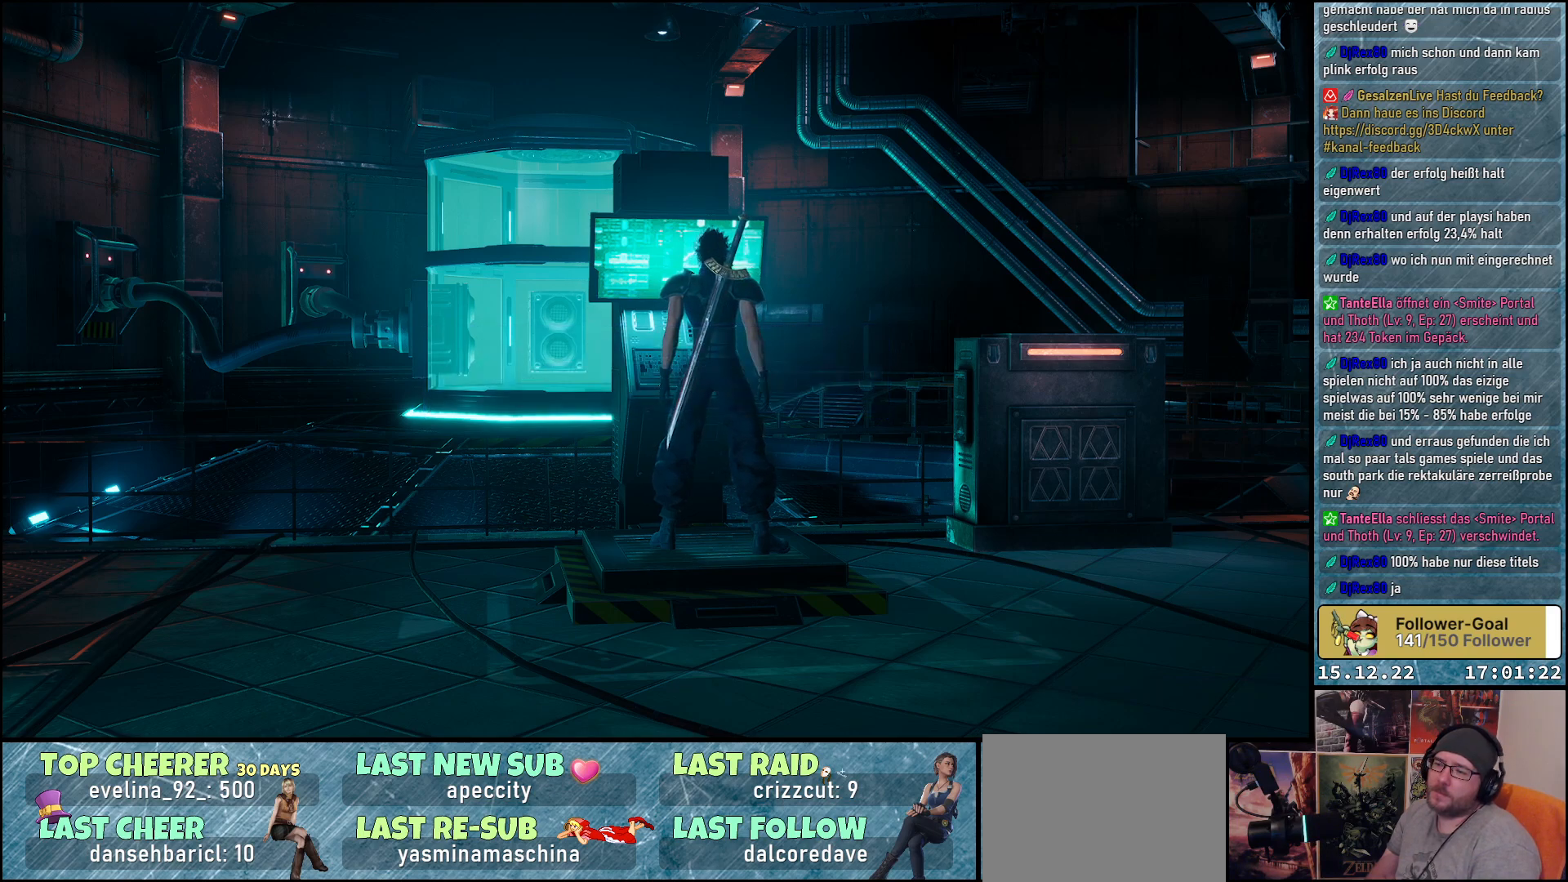
{"buttons": [], "left_stick": "center", "right_stick": "center", "events": []}
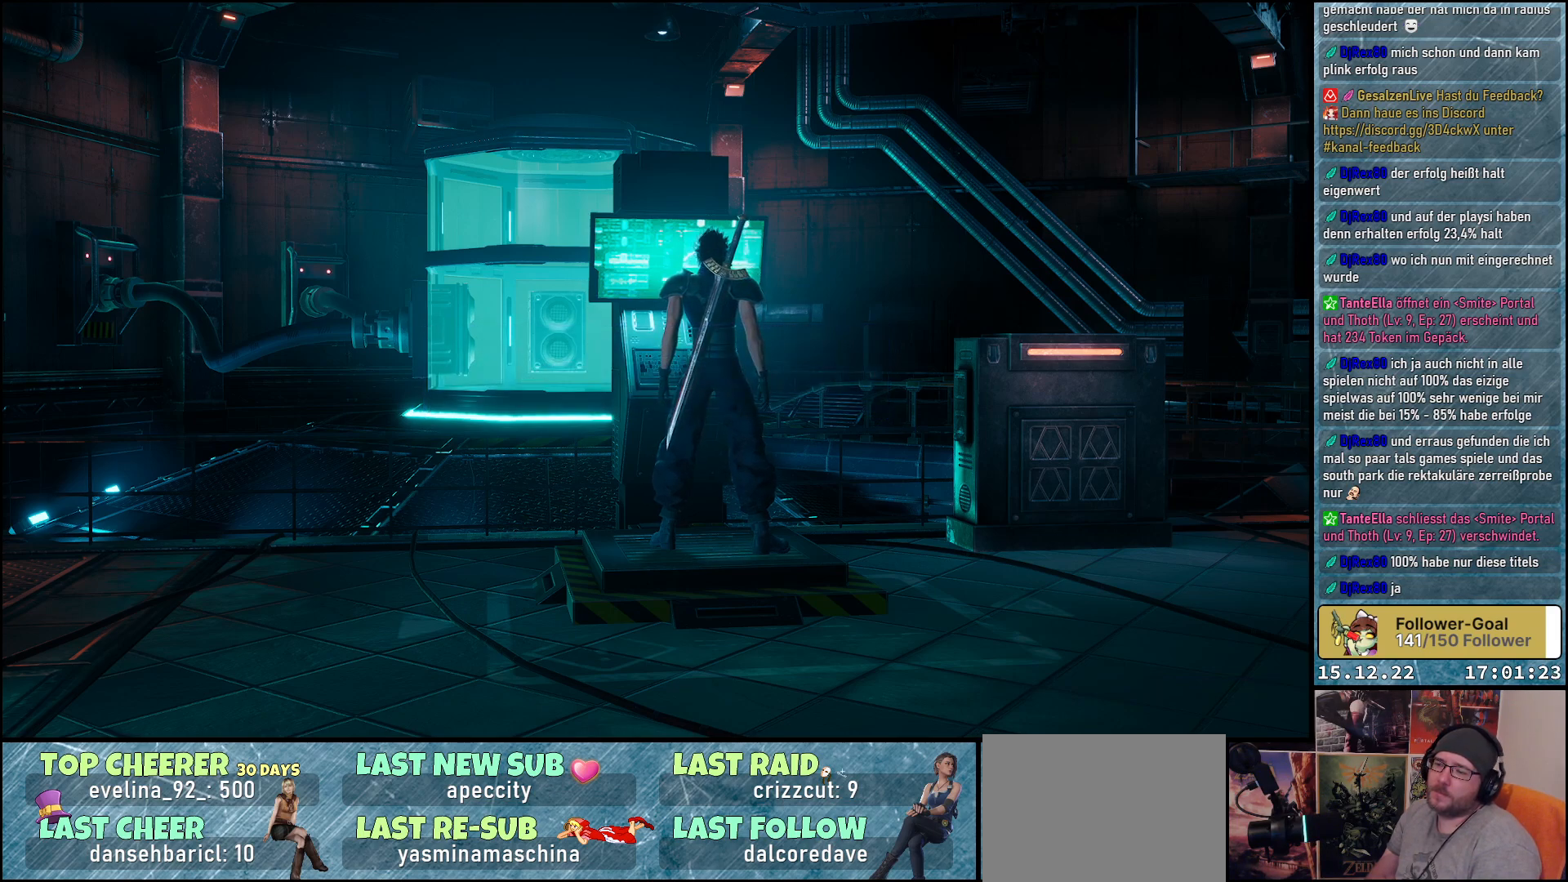
{"buttons": [], "left_stick": "center", "right_stick": "center", "events": []}
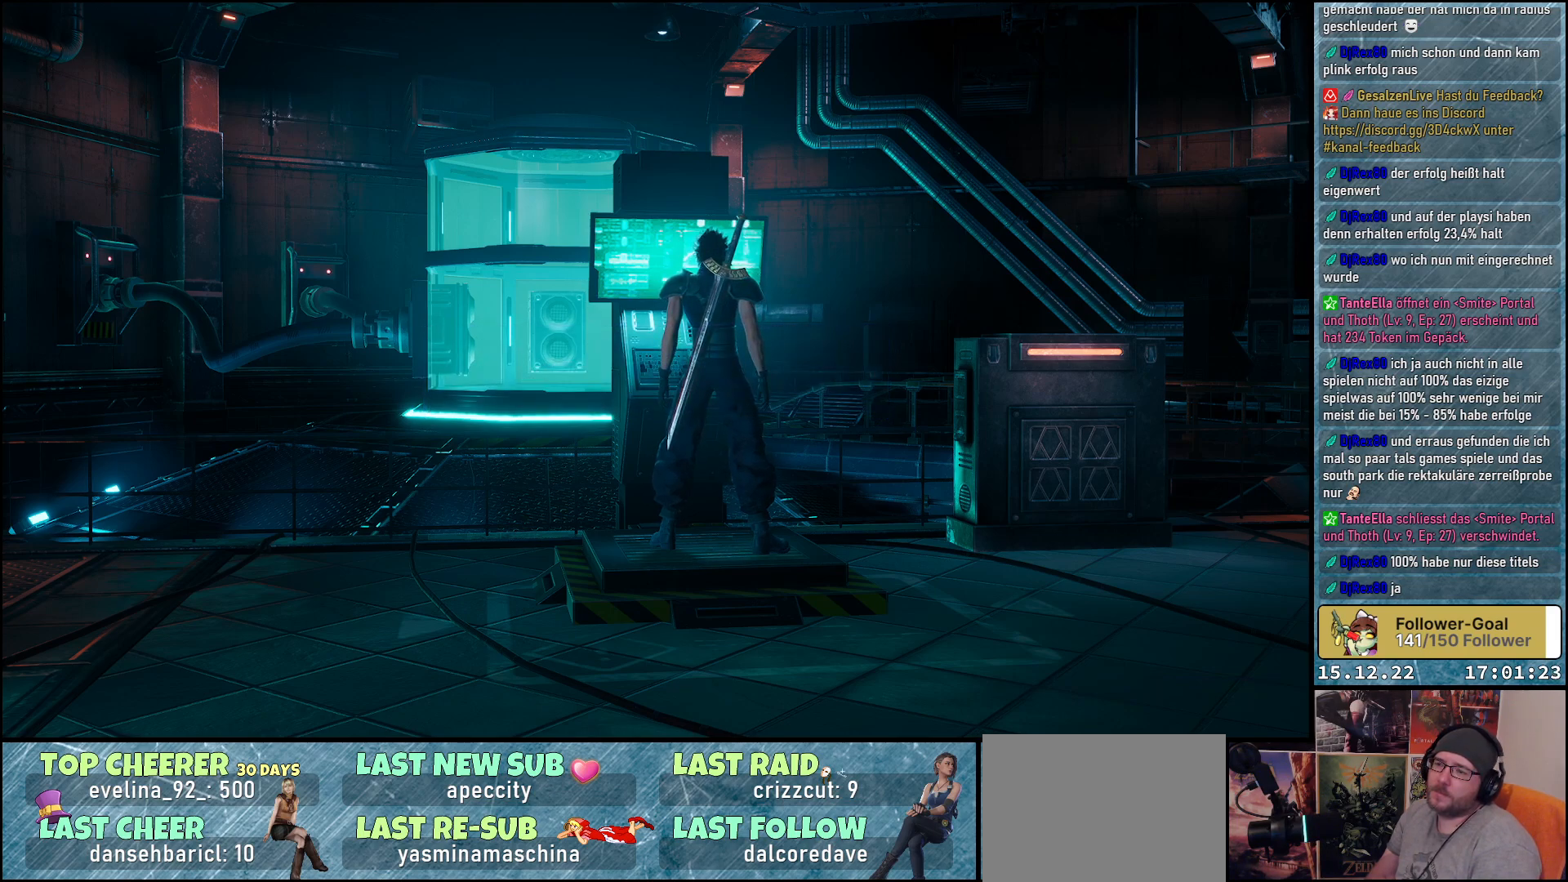
{"buttons": [], "left_stick": "center", "right_stick": "center", "events": []}
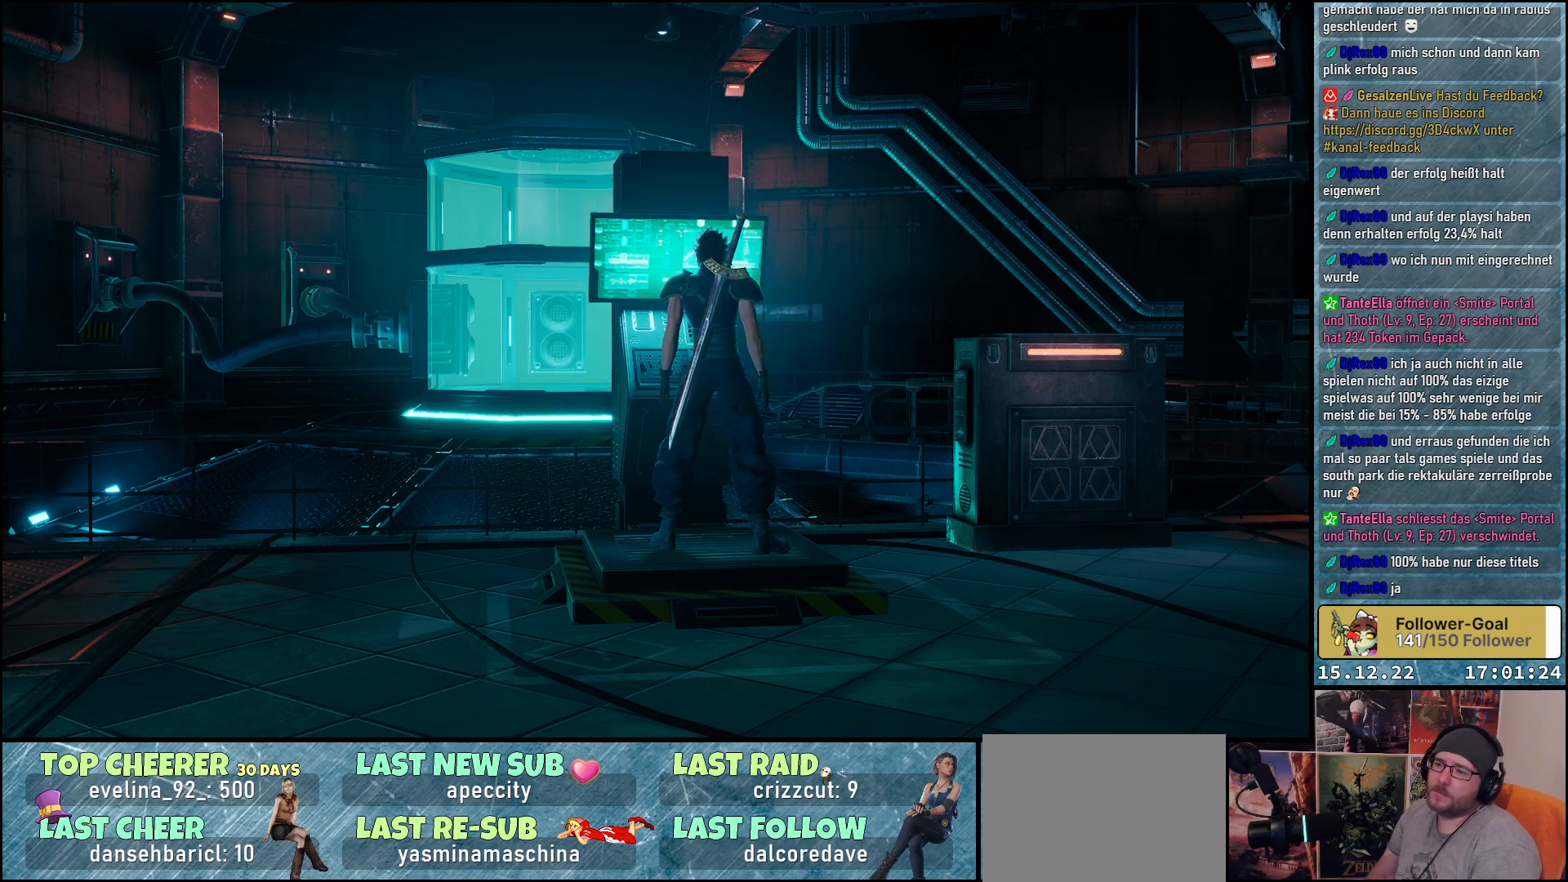
{"buttons": [], "left_stick": "center", "right_stick": "center", "events": []}
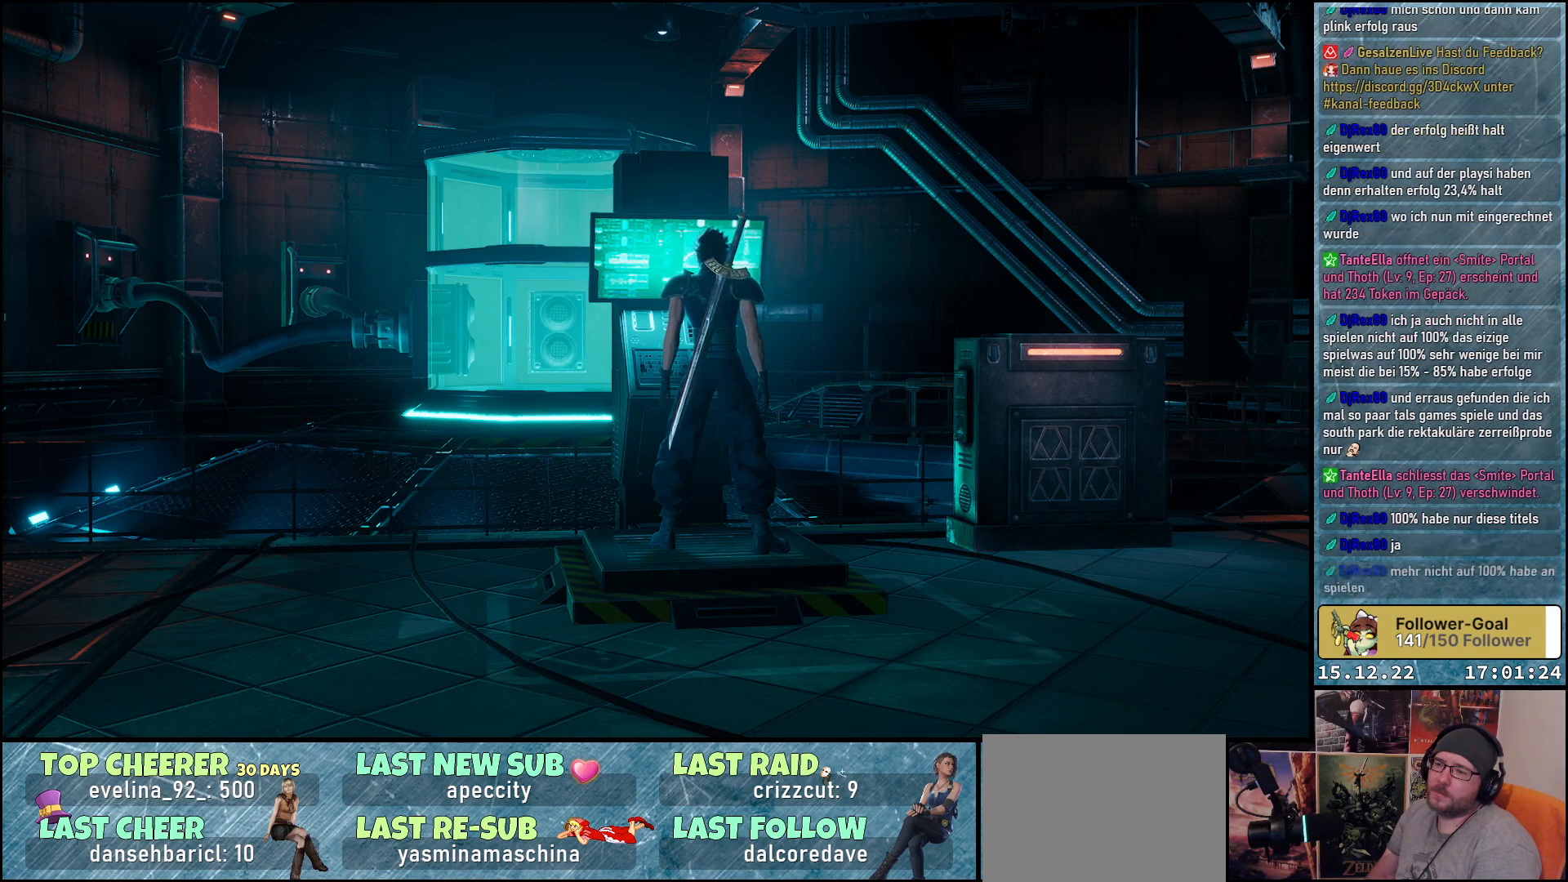
{"buttons": [], "left_stick": "center", "right_stick": "center", "events": []}
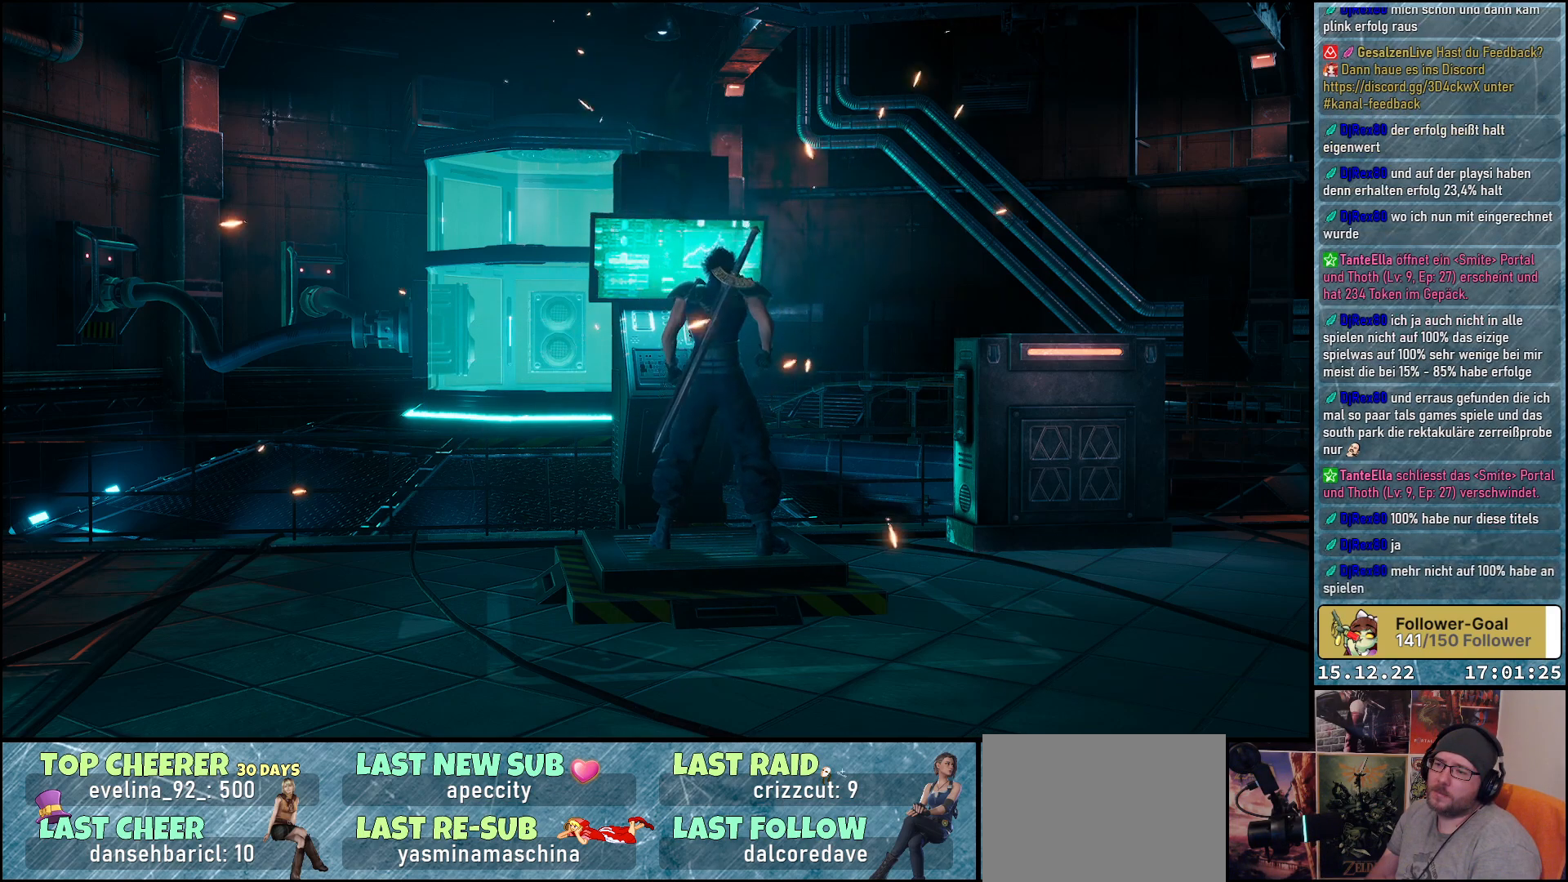
{"buttons": [], "left_stick": "center", "right_stick": "center", "events": []}
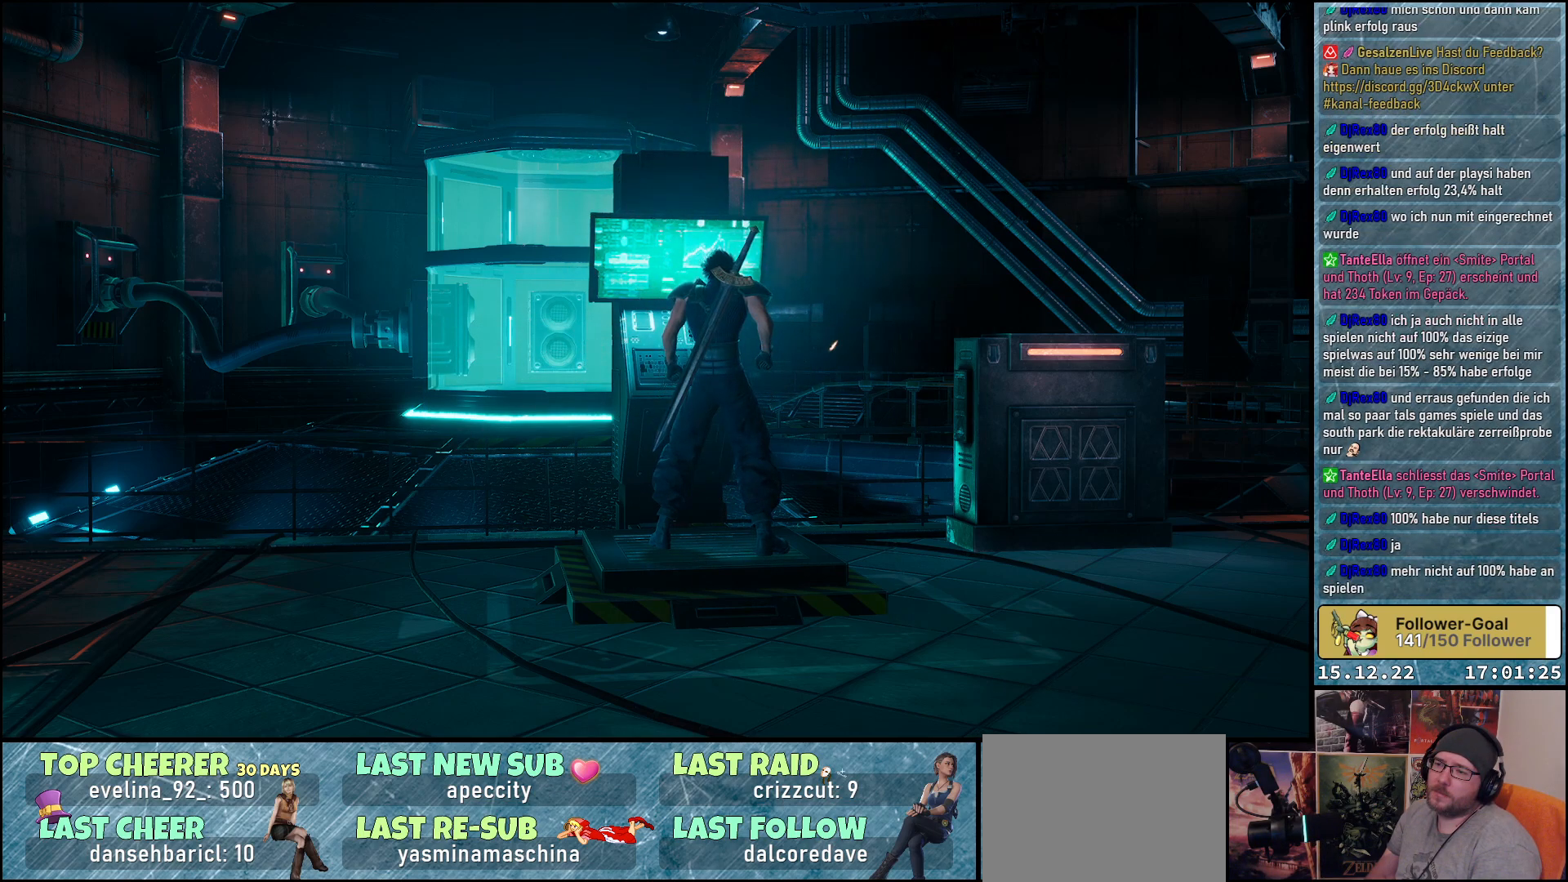
{"buttons": [], "left_stick": "center", "right_stick": "center", "events": []}
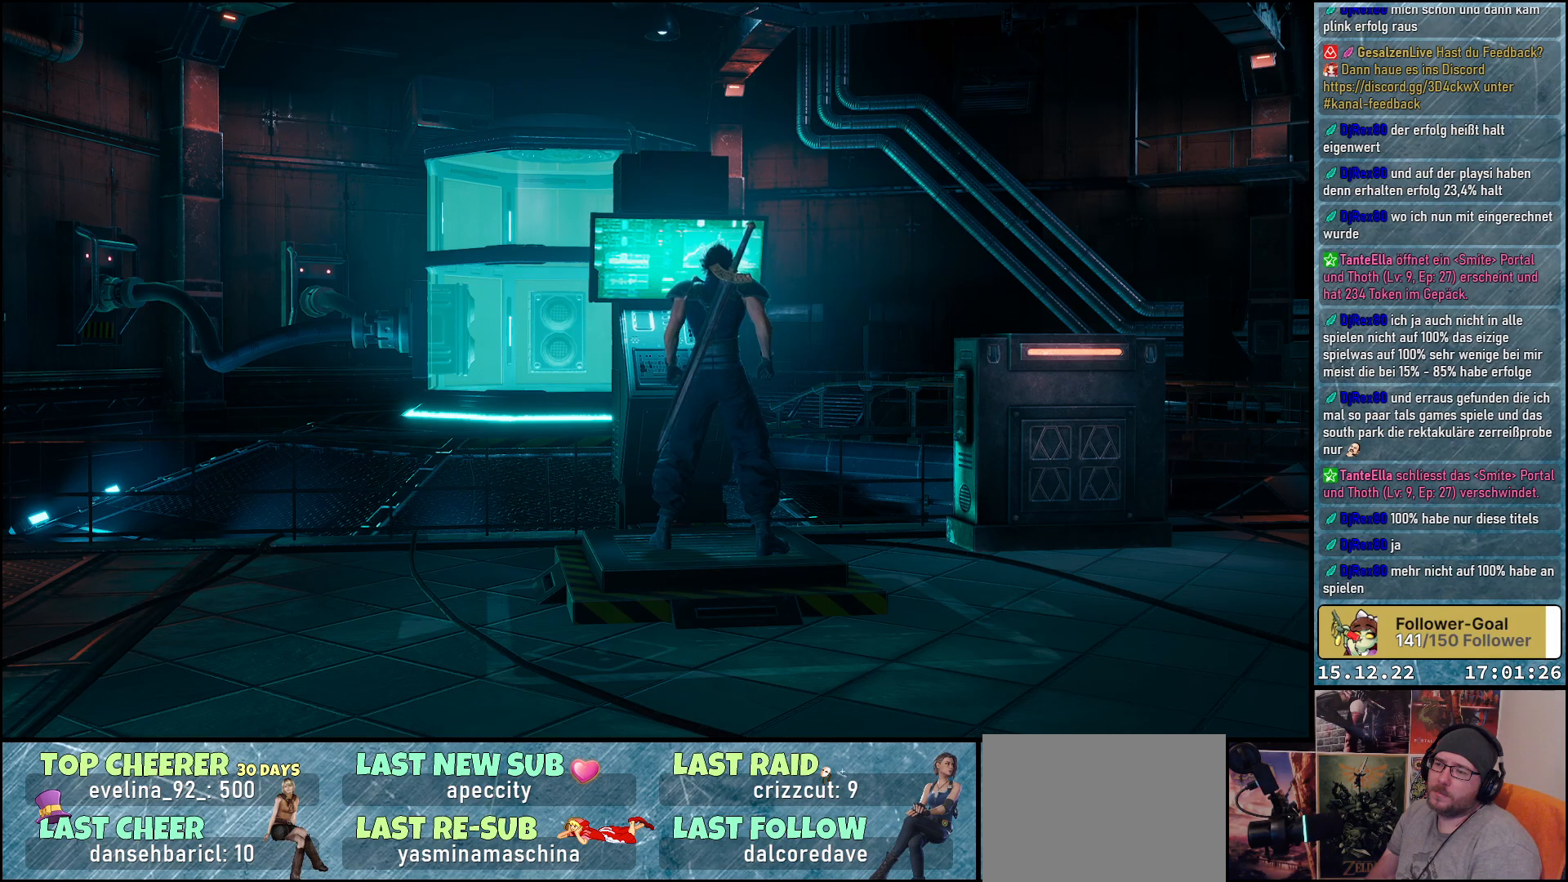
{"buttons": [], "left_stick": "center", "right_stick": "center", "events": []}
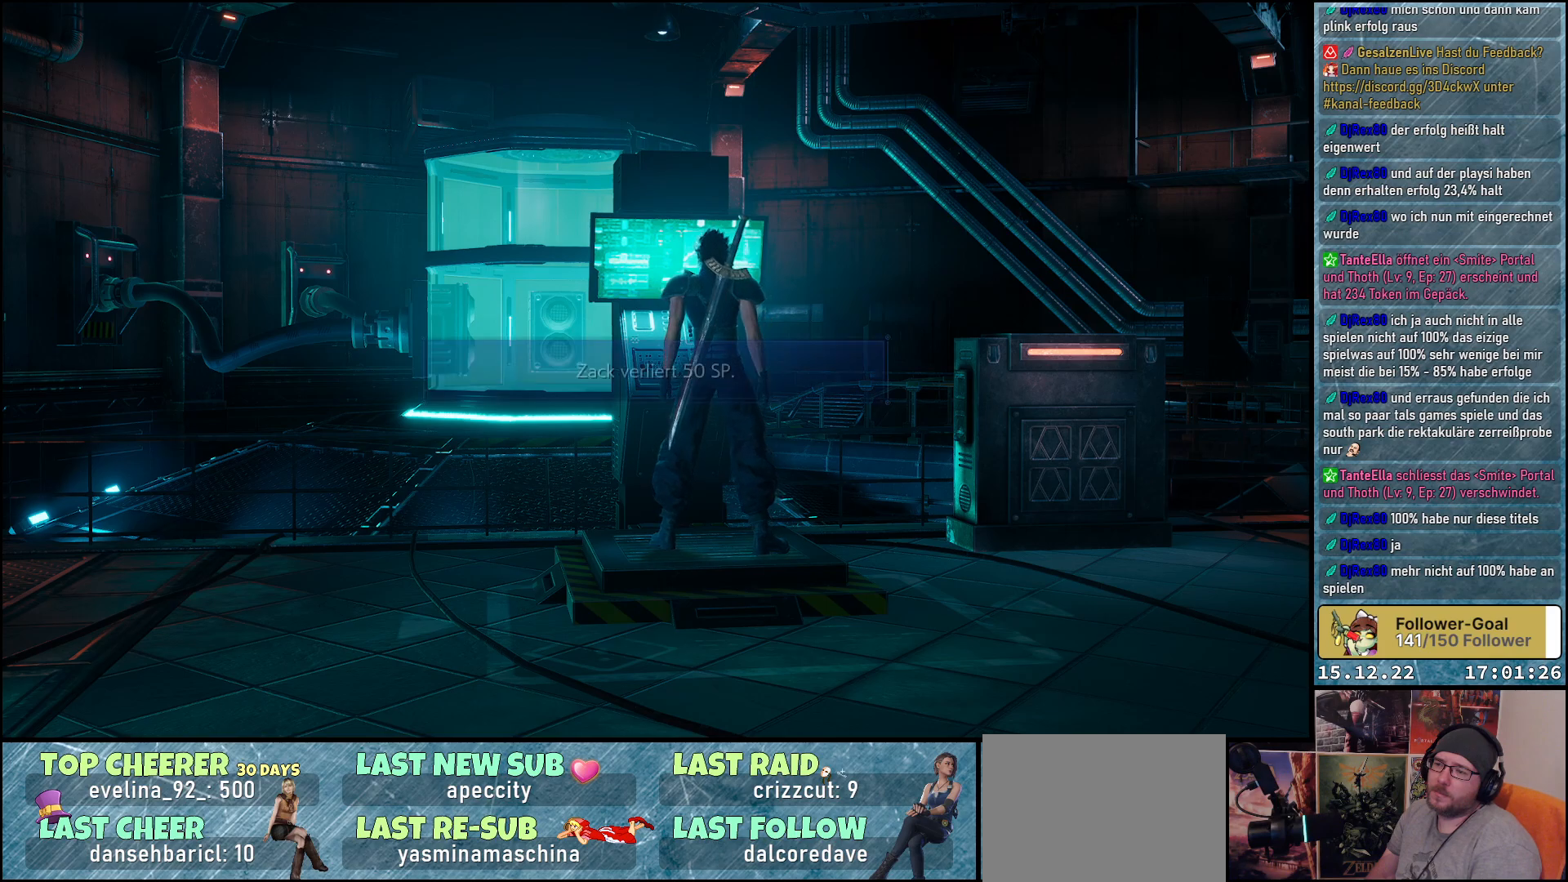
{"buttons": [], "left_stick": "center", "right_stick": "center", "events": []}
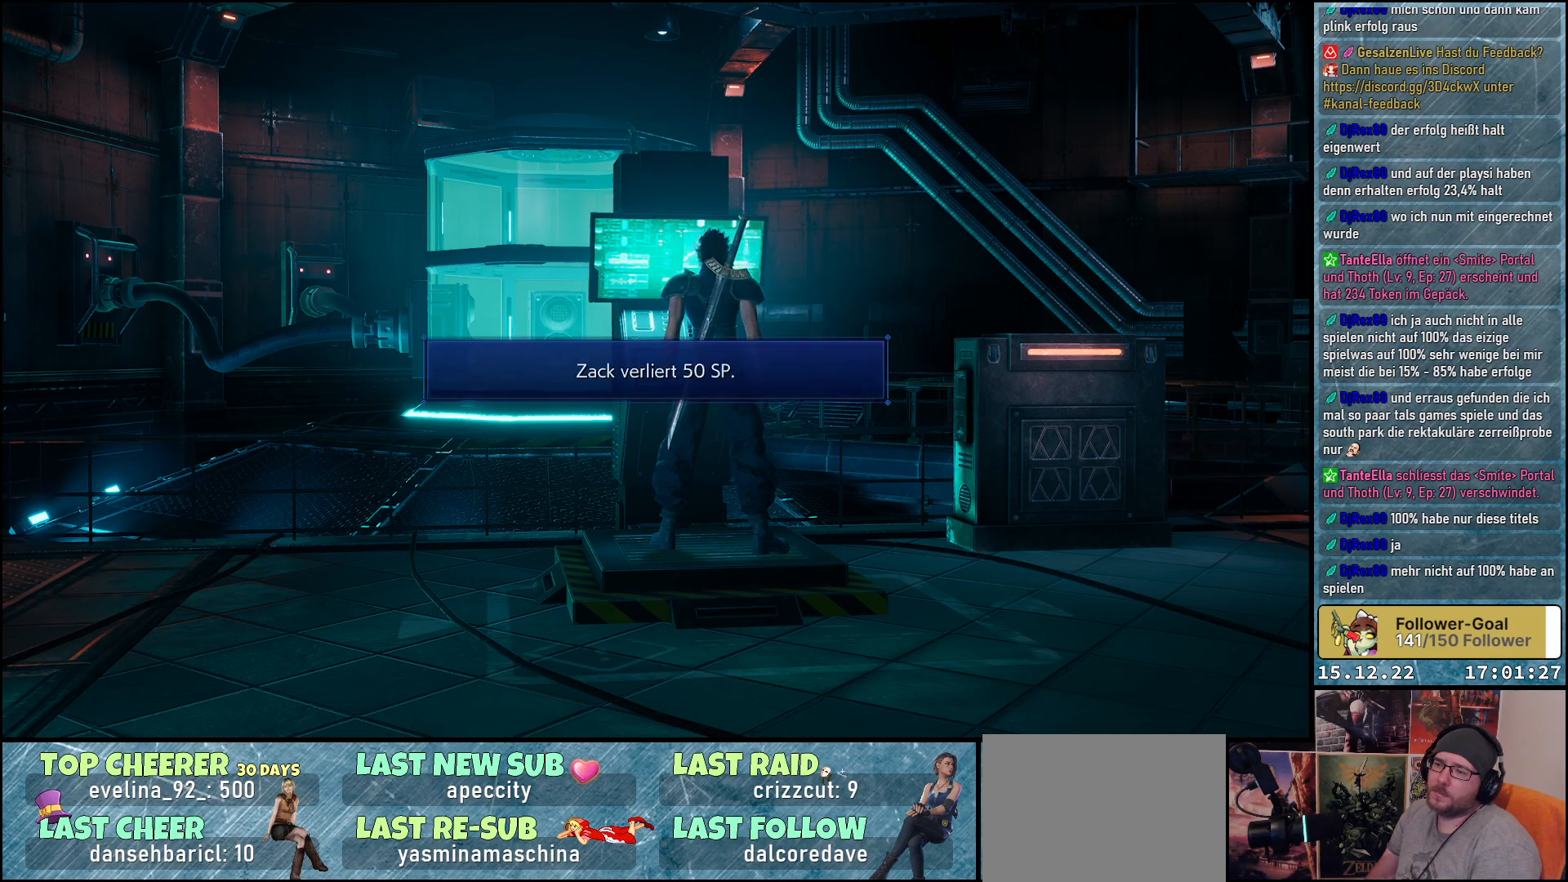
{"buttons": [], "left_stick": "center", "right_stick": "center", "events": [[100, "A", "down"], [200, "A", "up"]]}
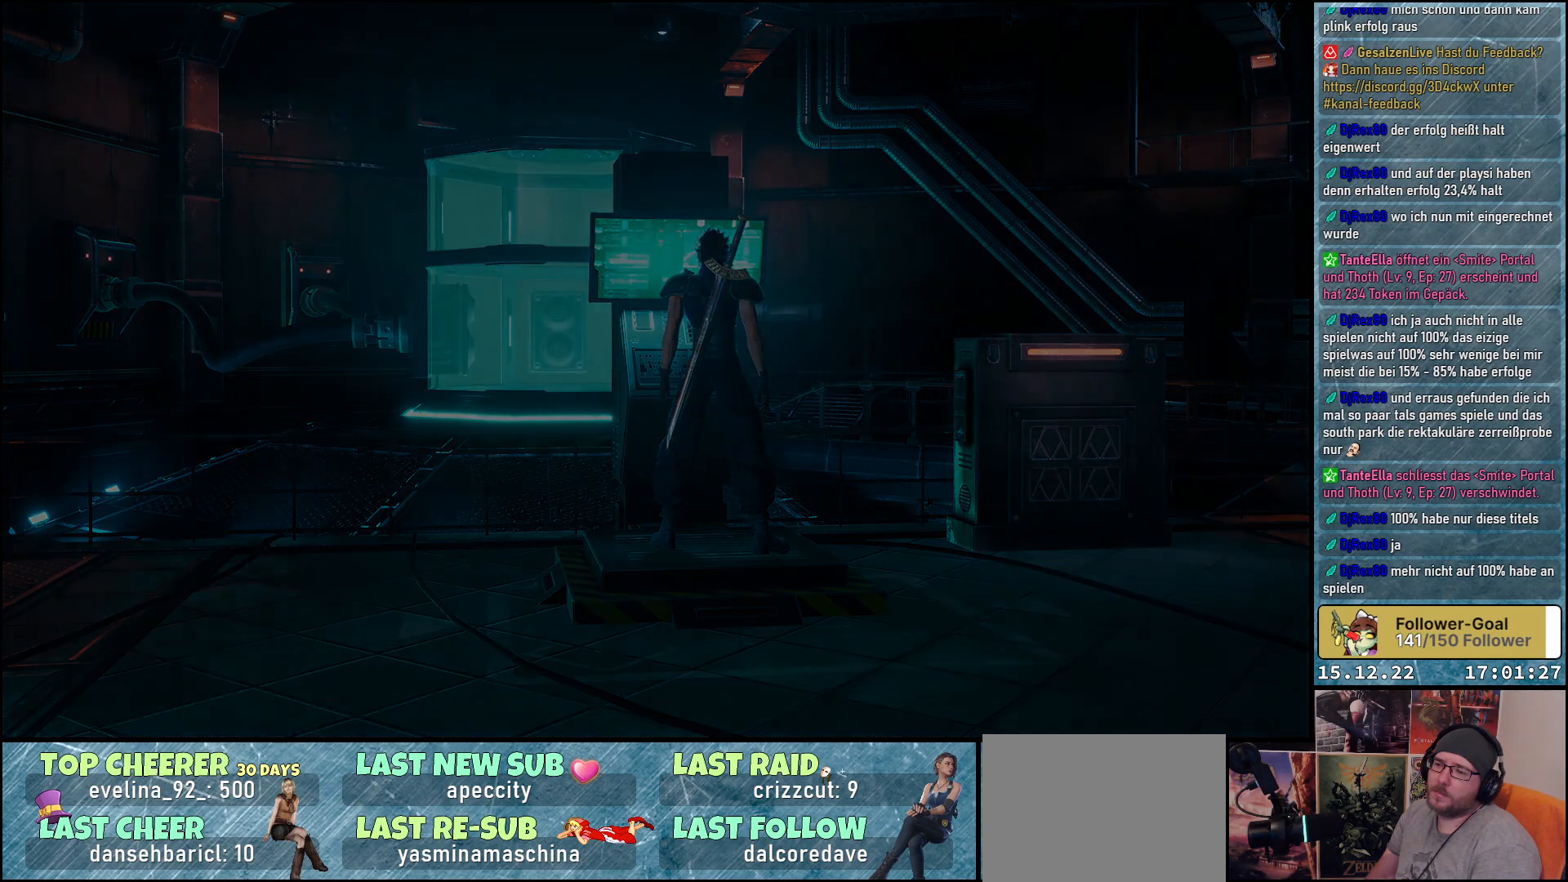
{"buttons": [], "left_stick": "center", "right_stick": "center", "events": []}
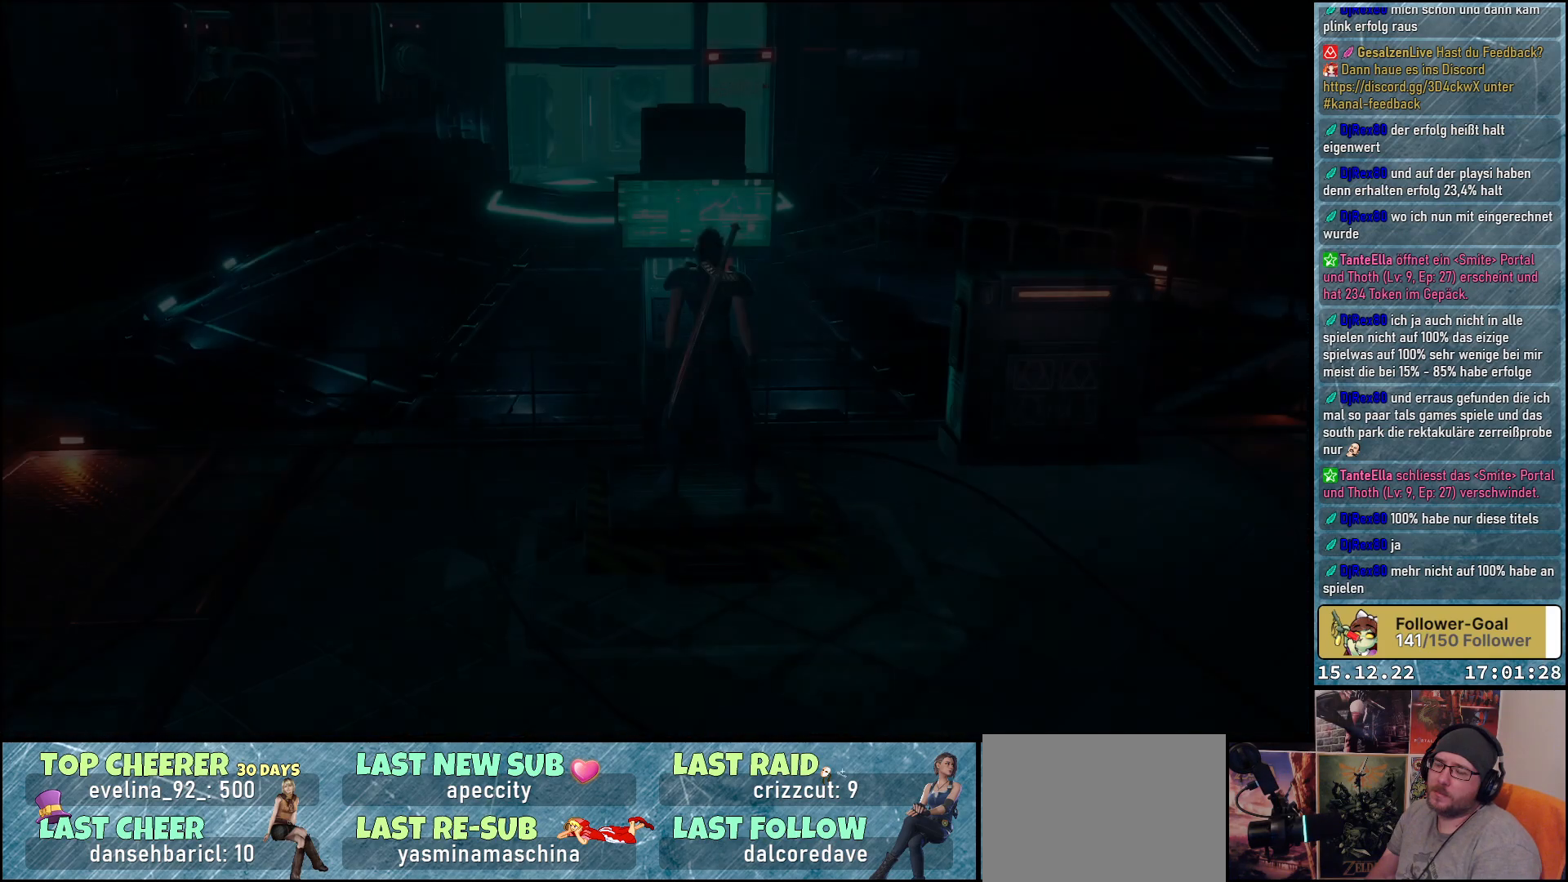
{"buttons": [], "left_stick": "center", "right_stick": "center", "events": []}
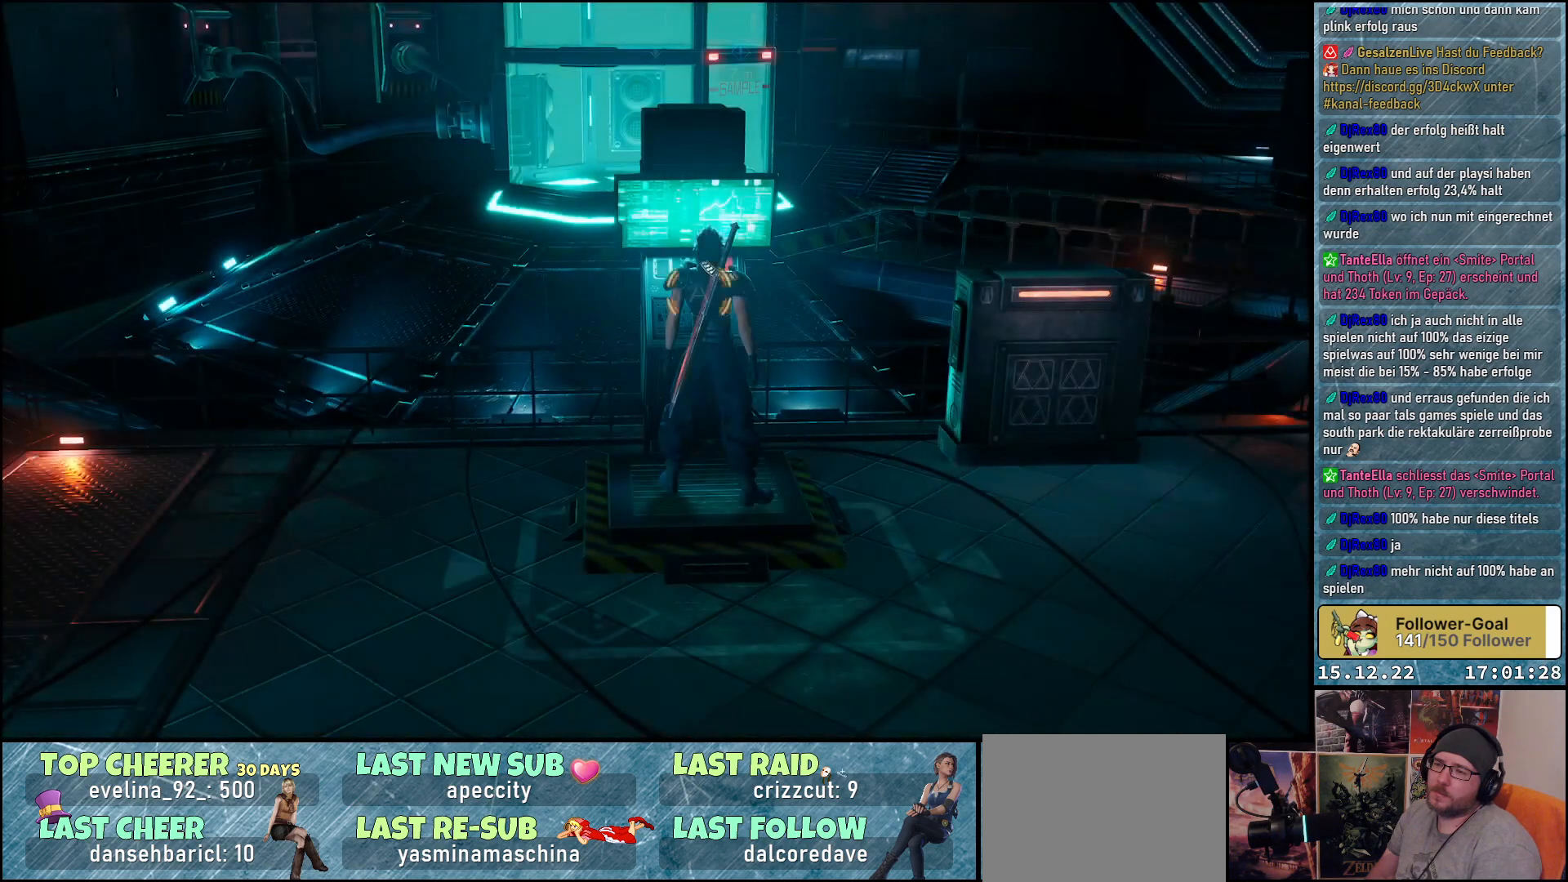
{"buttons": ["A"], "left_stick": "center", "right_stick": "center", "events": [[500, "A", "down"]]}
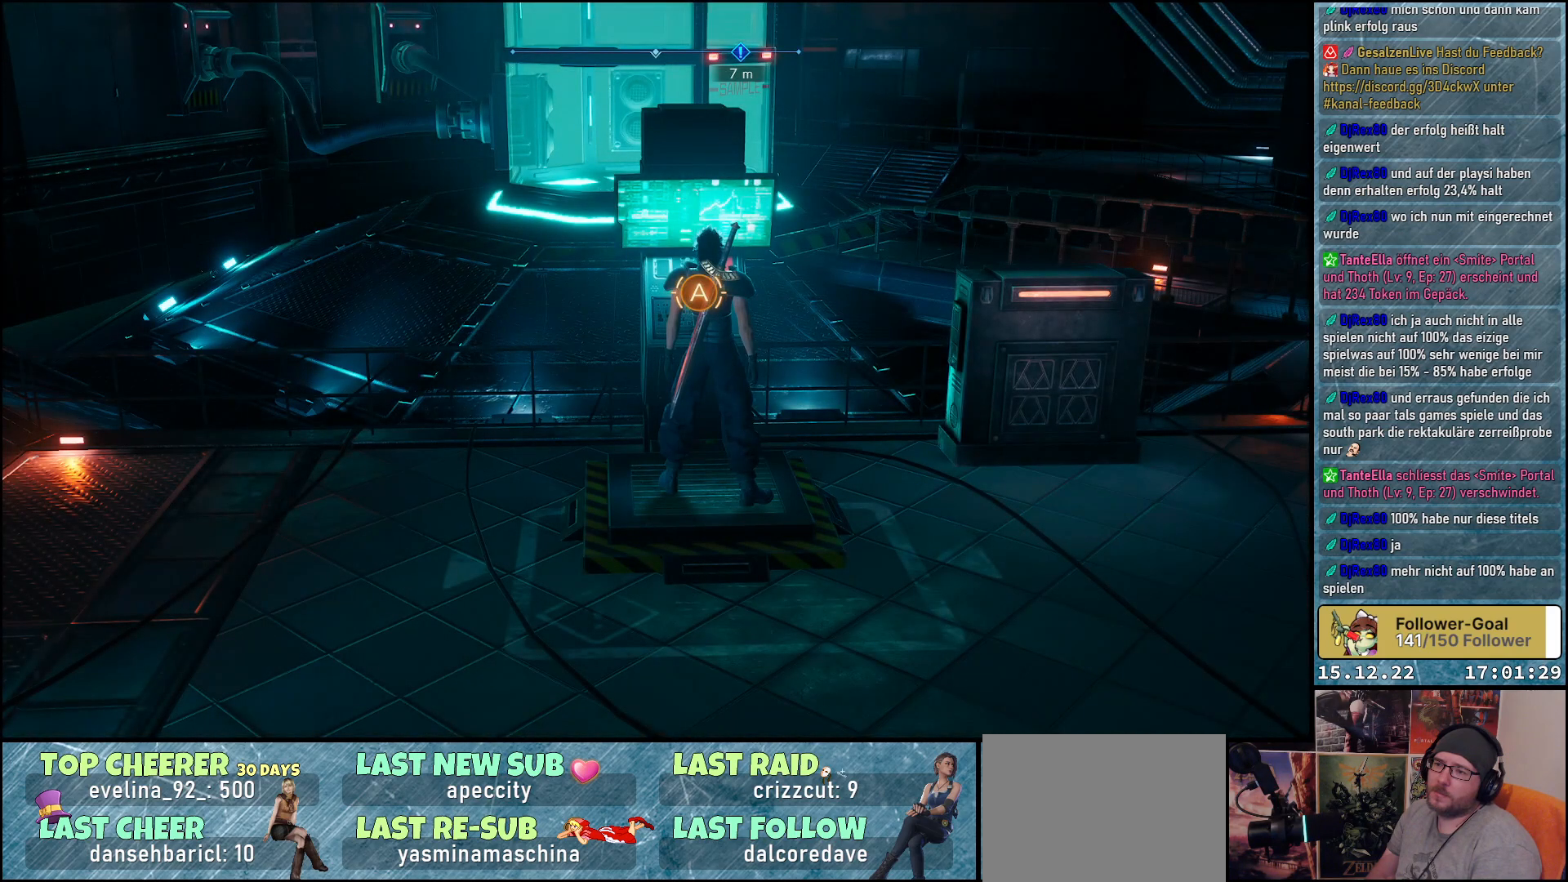
{"buttons": [], "left_stick": "center", "right_stick": "center", "events": [[133, "A", "up"]]}
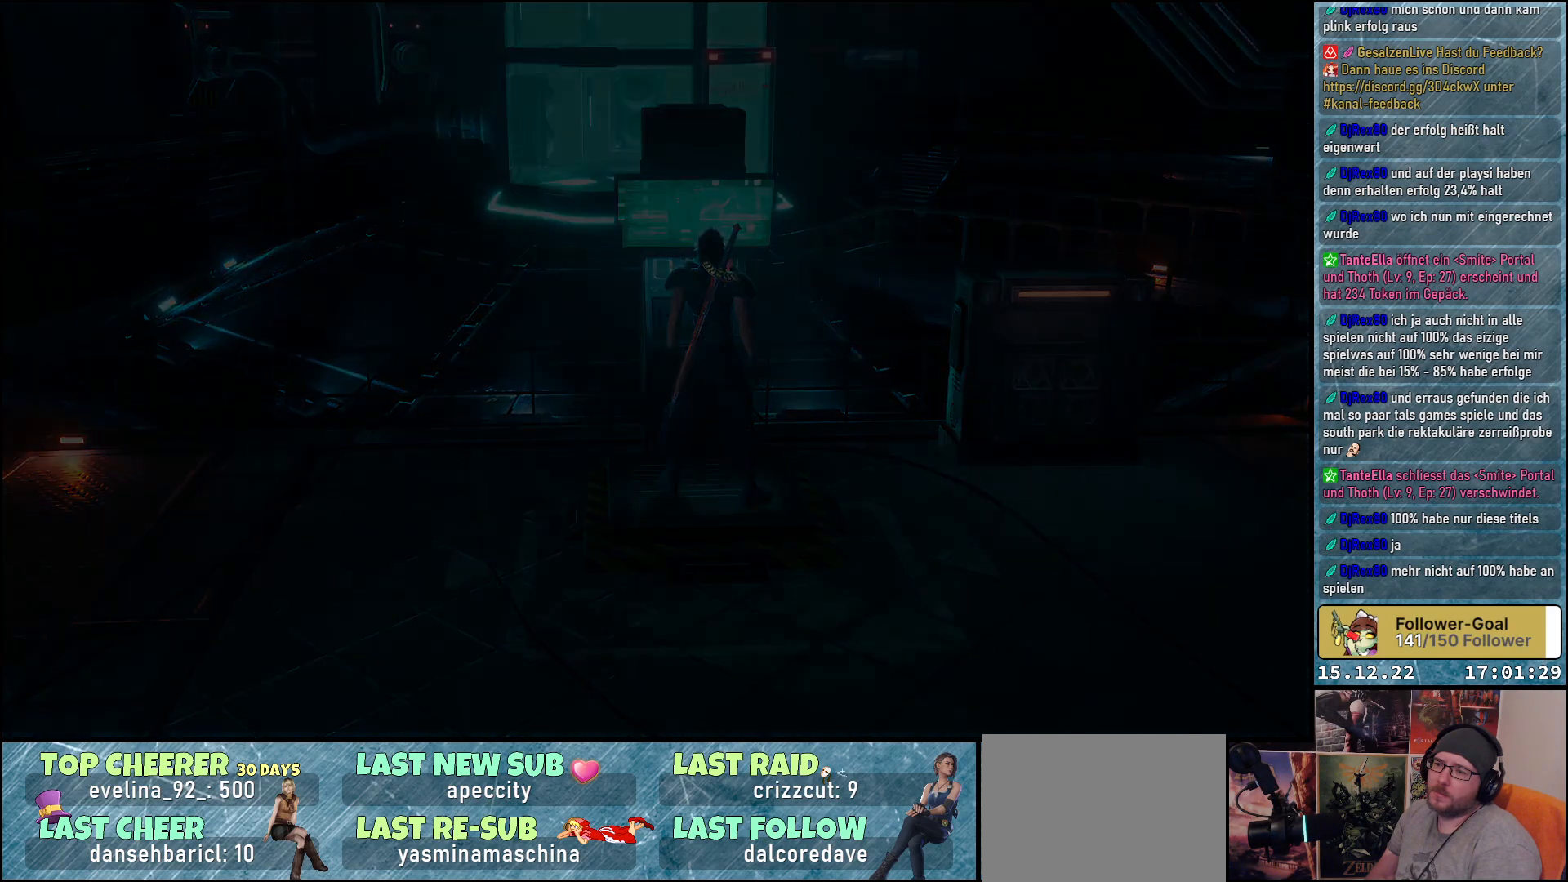
{"buttons": [], "left_stick": "center", "right_stick": "center", "events": []}
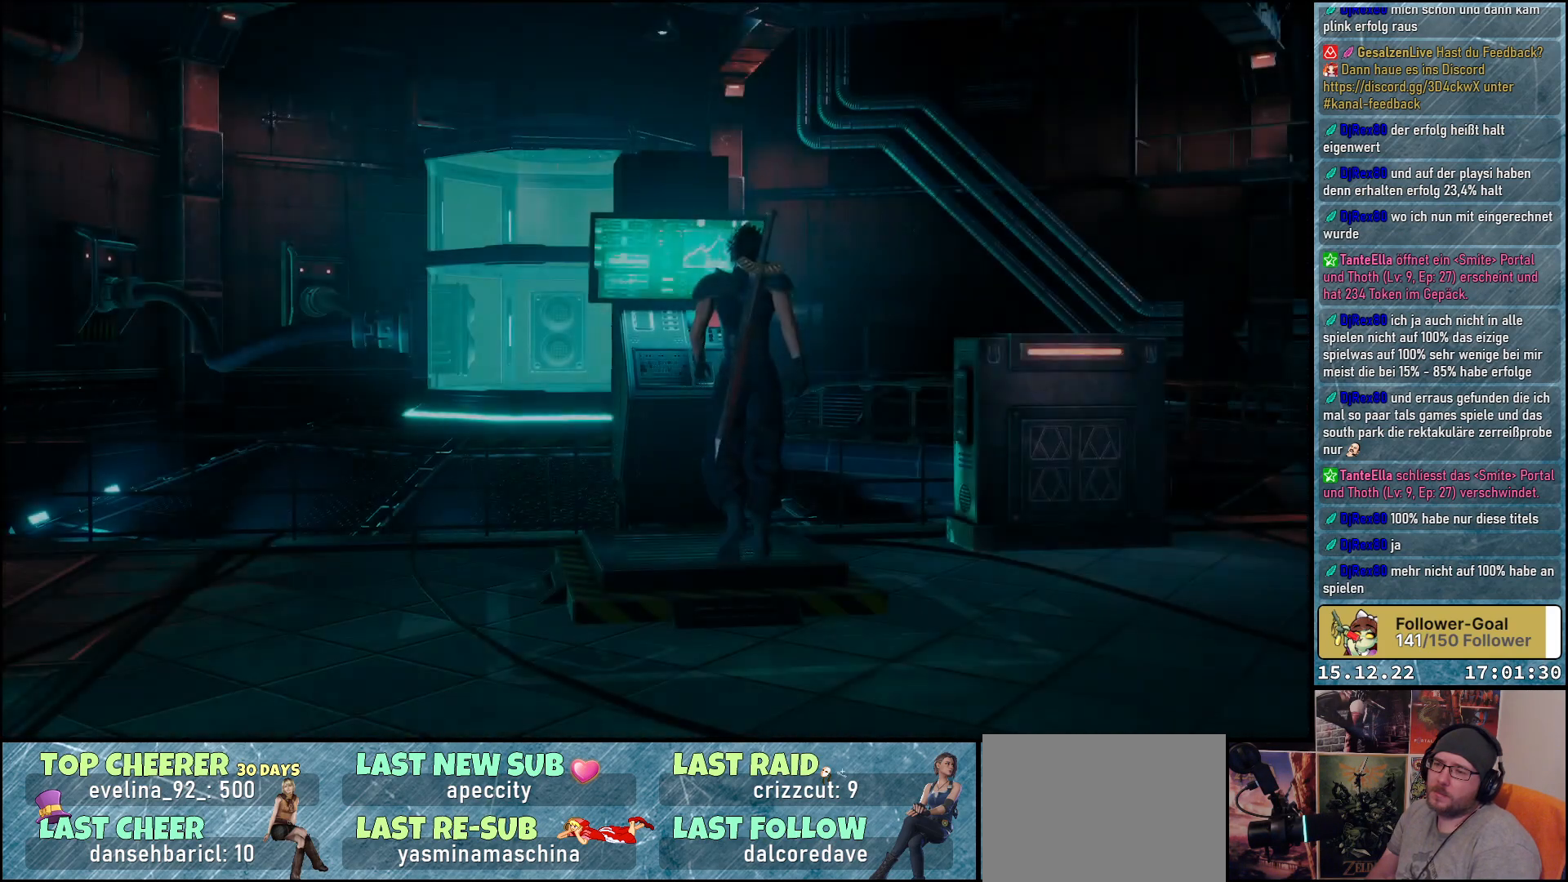
{"buttons": [], "left_stick": "center", "right_stick": "center", "events": []}
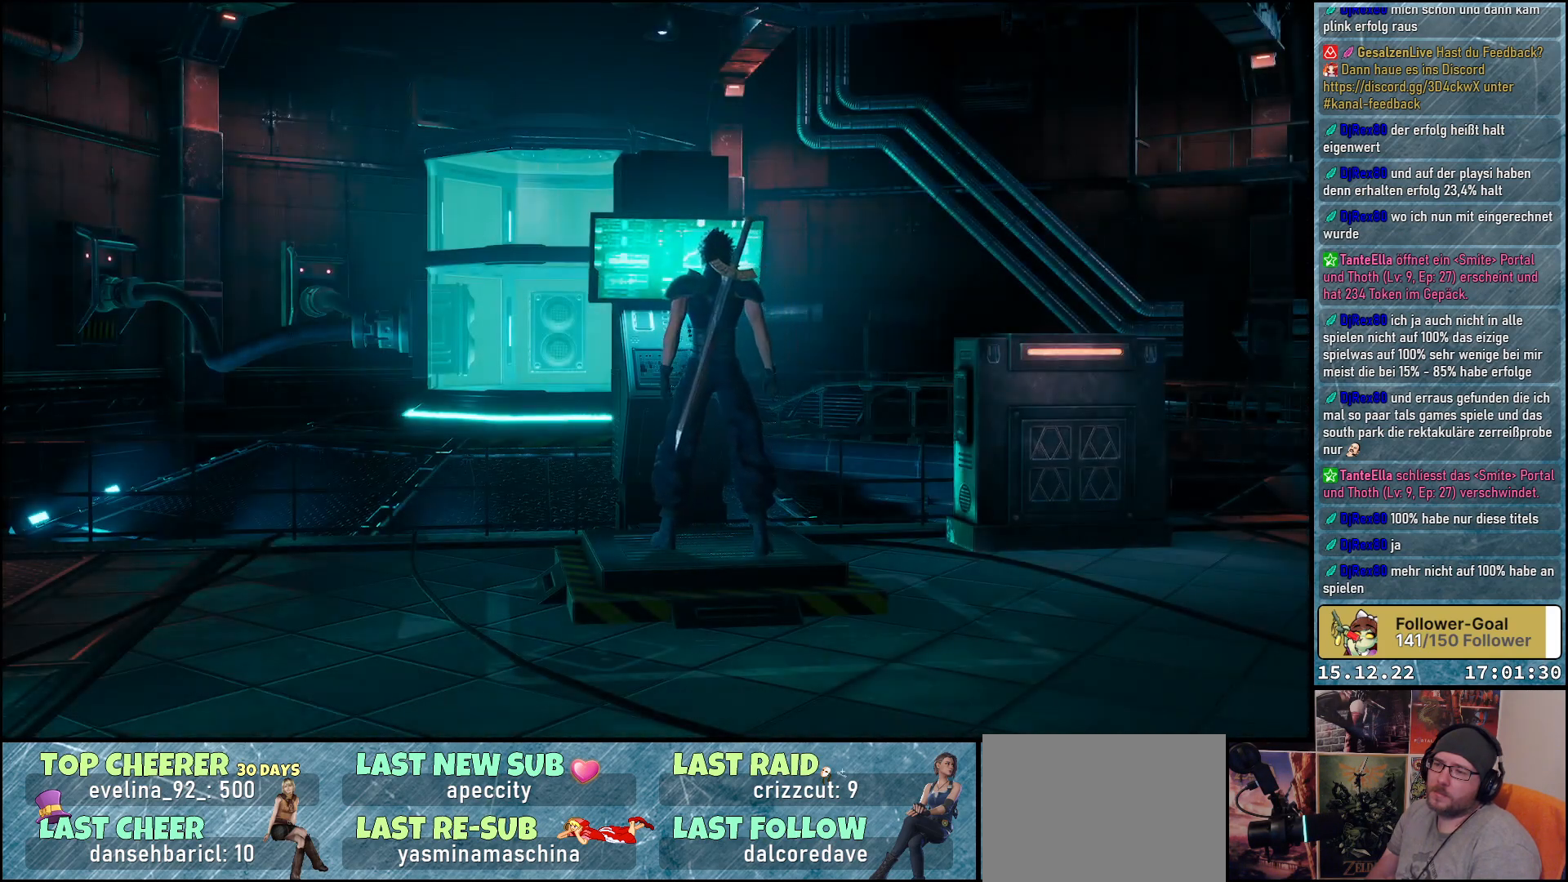
{"buttons": [], "left_stick": "center", "right_stick": "center", "events": []}
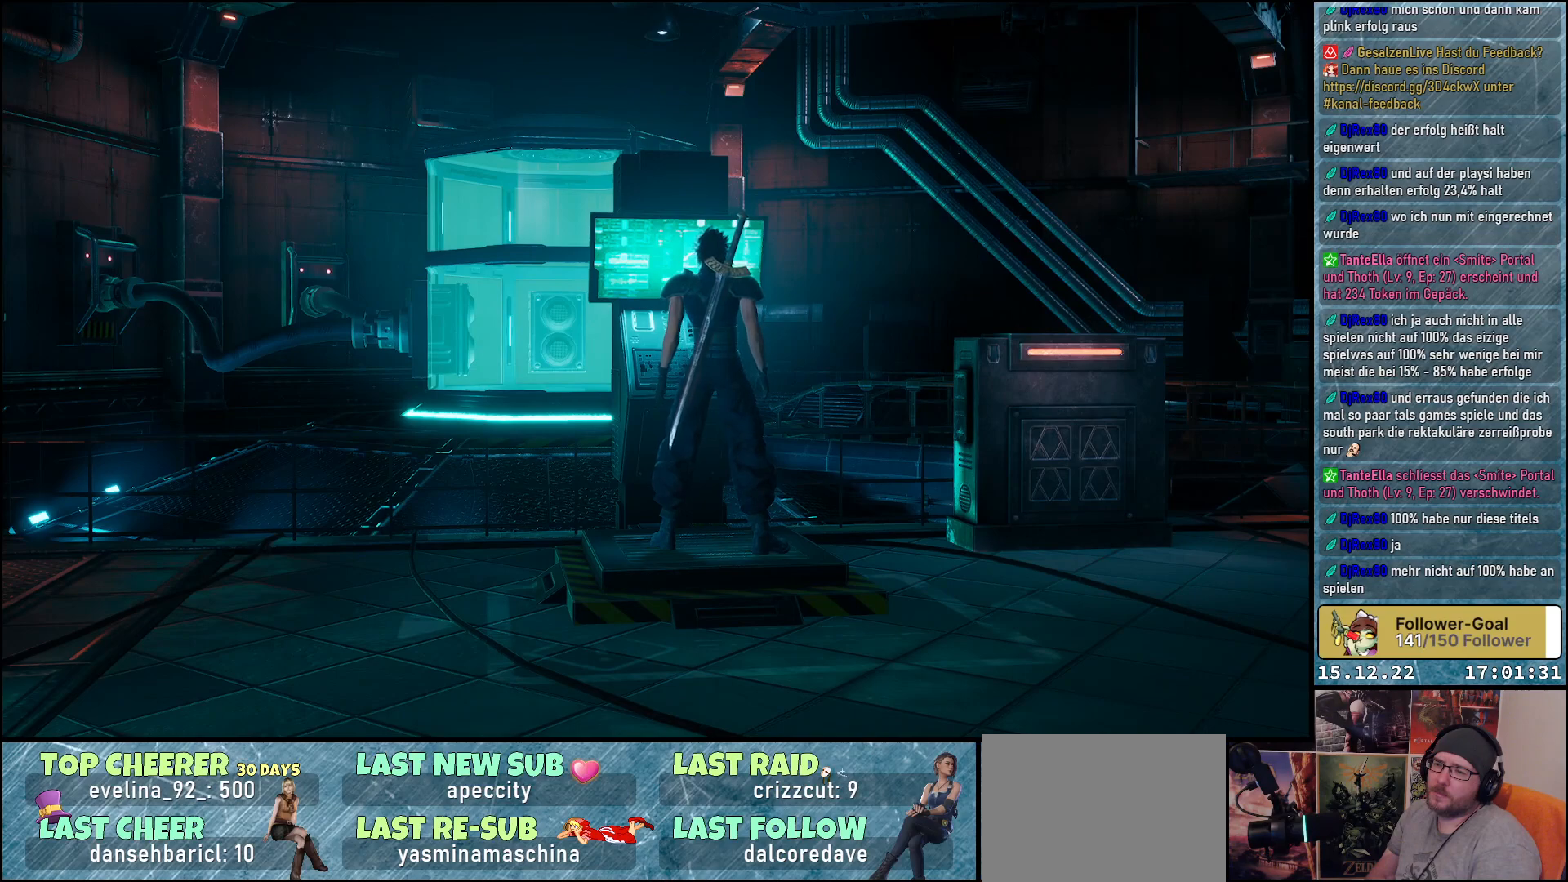
{"buttons": [], "left_stick": "center", "right_stick": "center", "events": []}
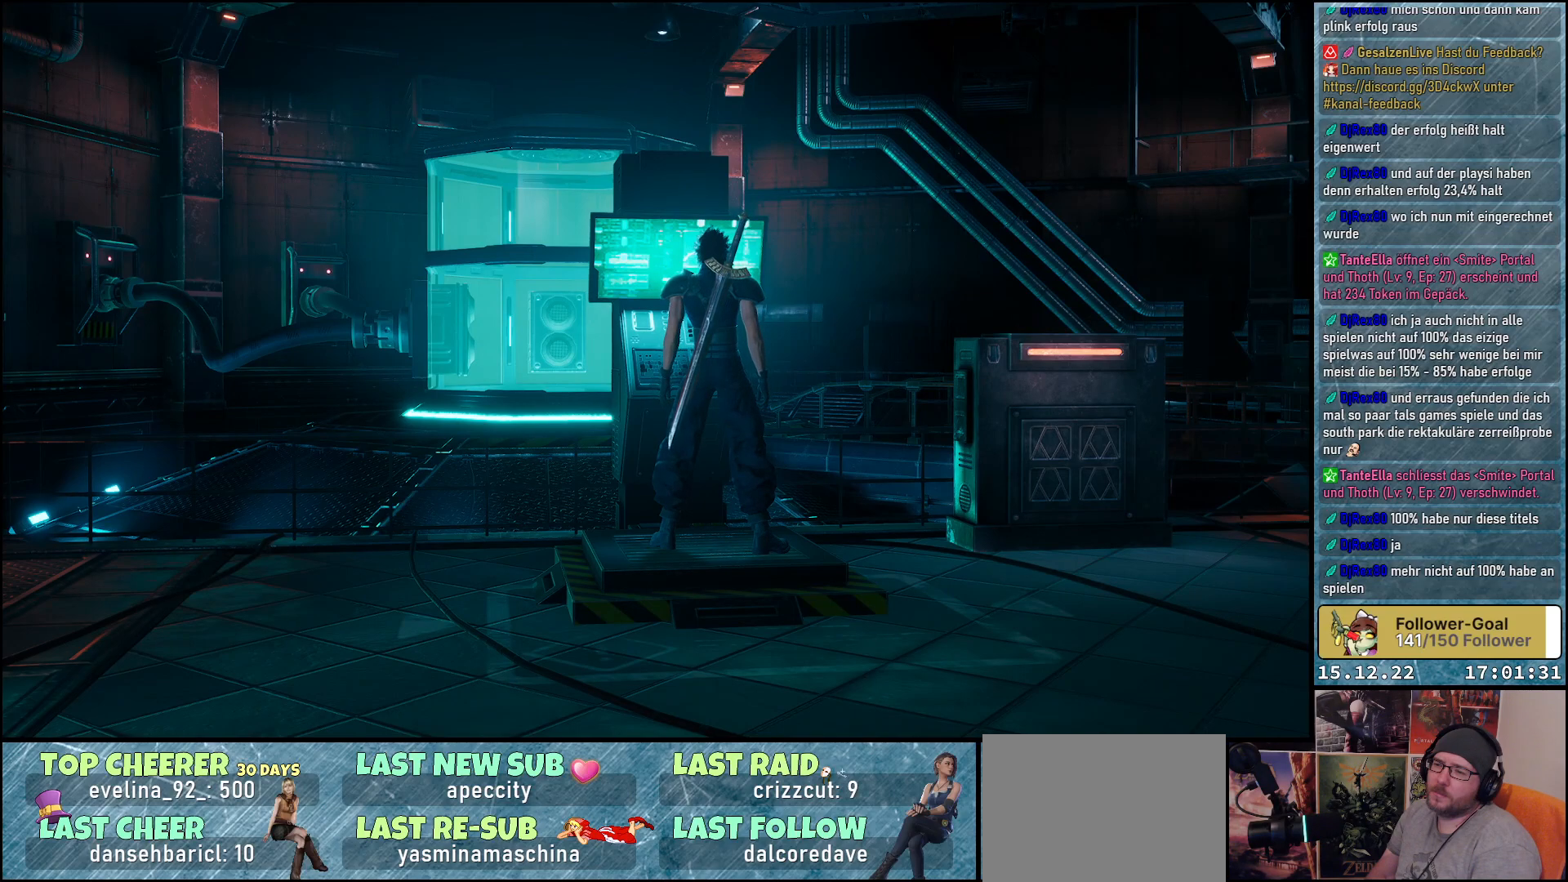
{"buttons": [], "left_stick": "center", "right_stick": "center", "events": []}
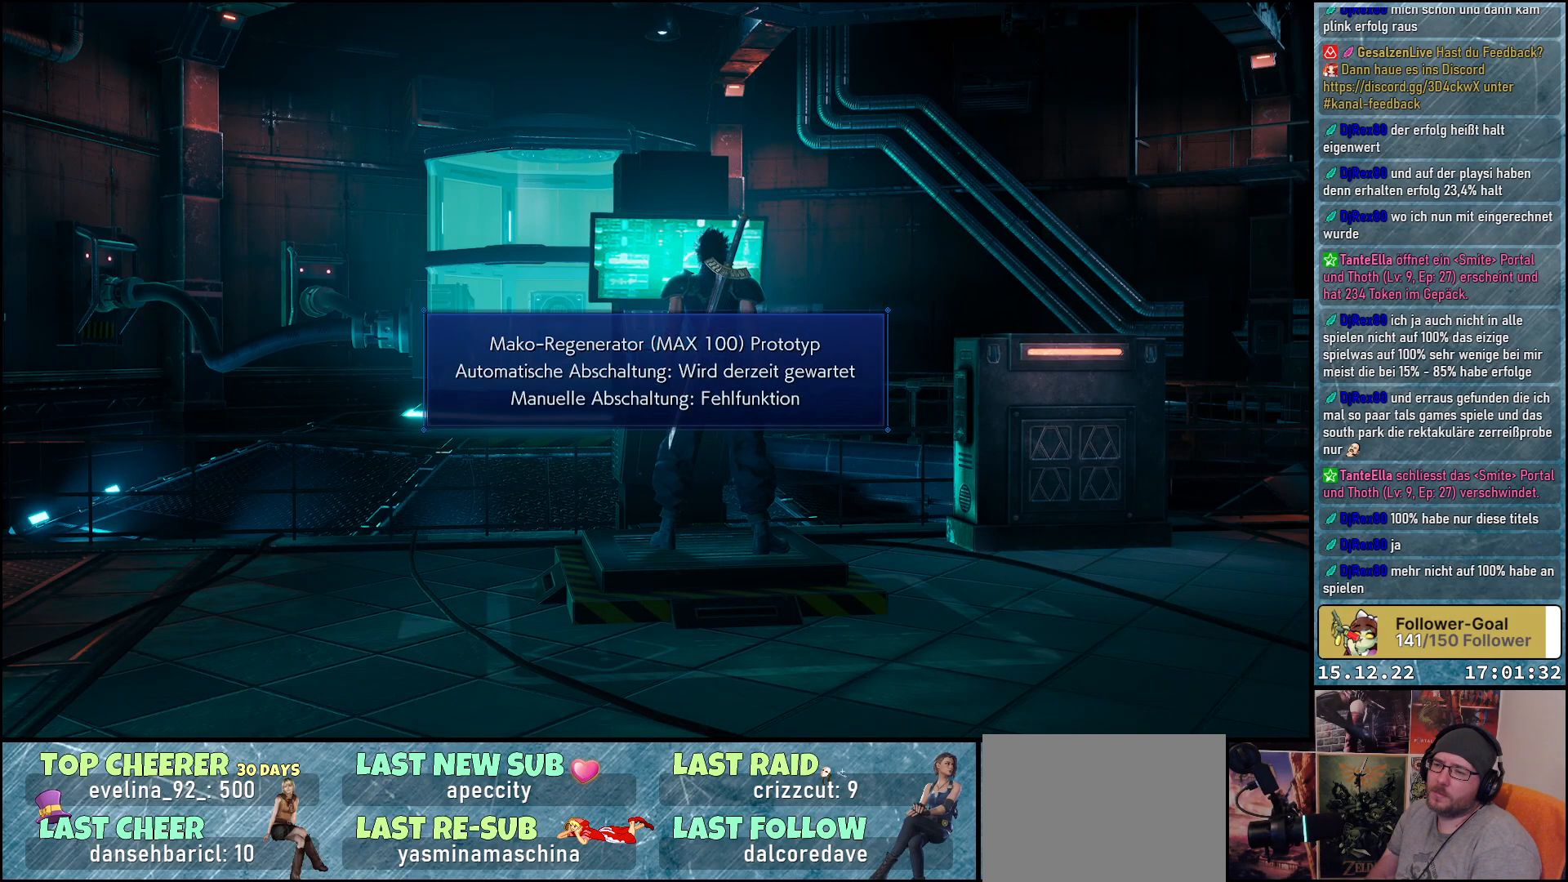
{"buttons": [], "left_stick": "center", "right_stick": "center", "events": [[50, "A", "down"], [167, "A", "up"]]}
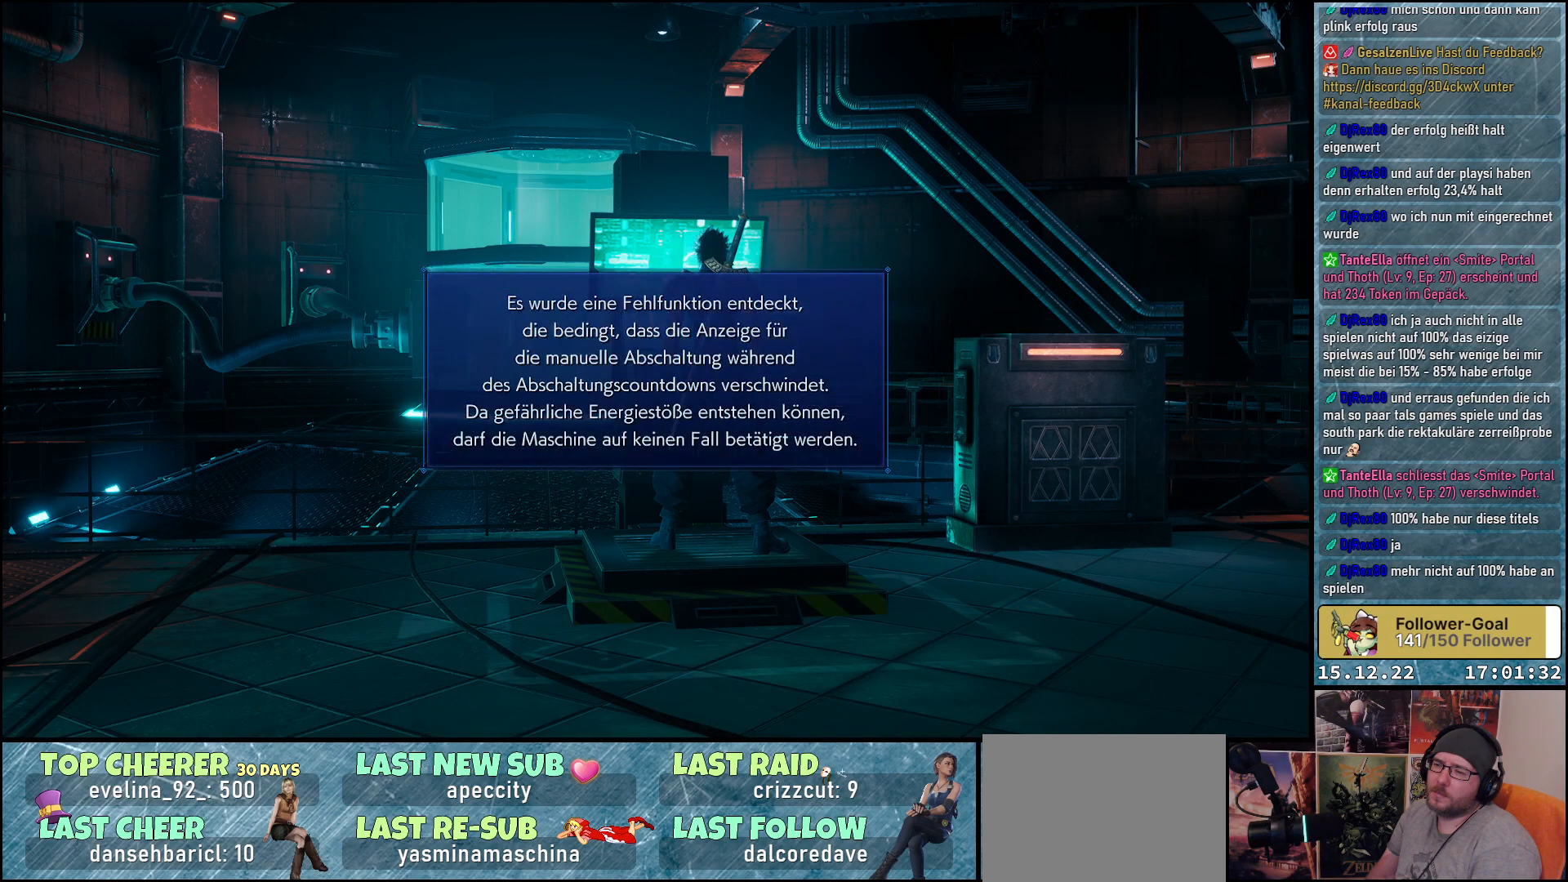
{"buttons": [], "left_stick": "center", "right_stick": "center", "events": [[33, "A", "down"], [150, "A", "up"]]}
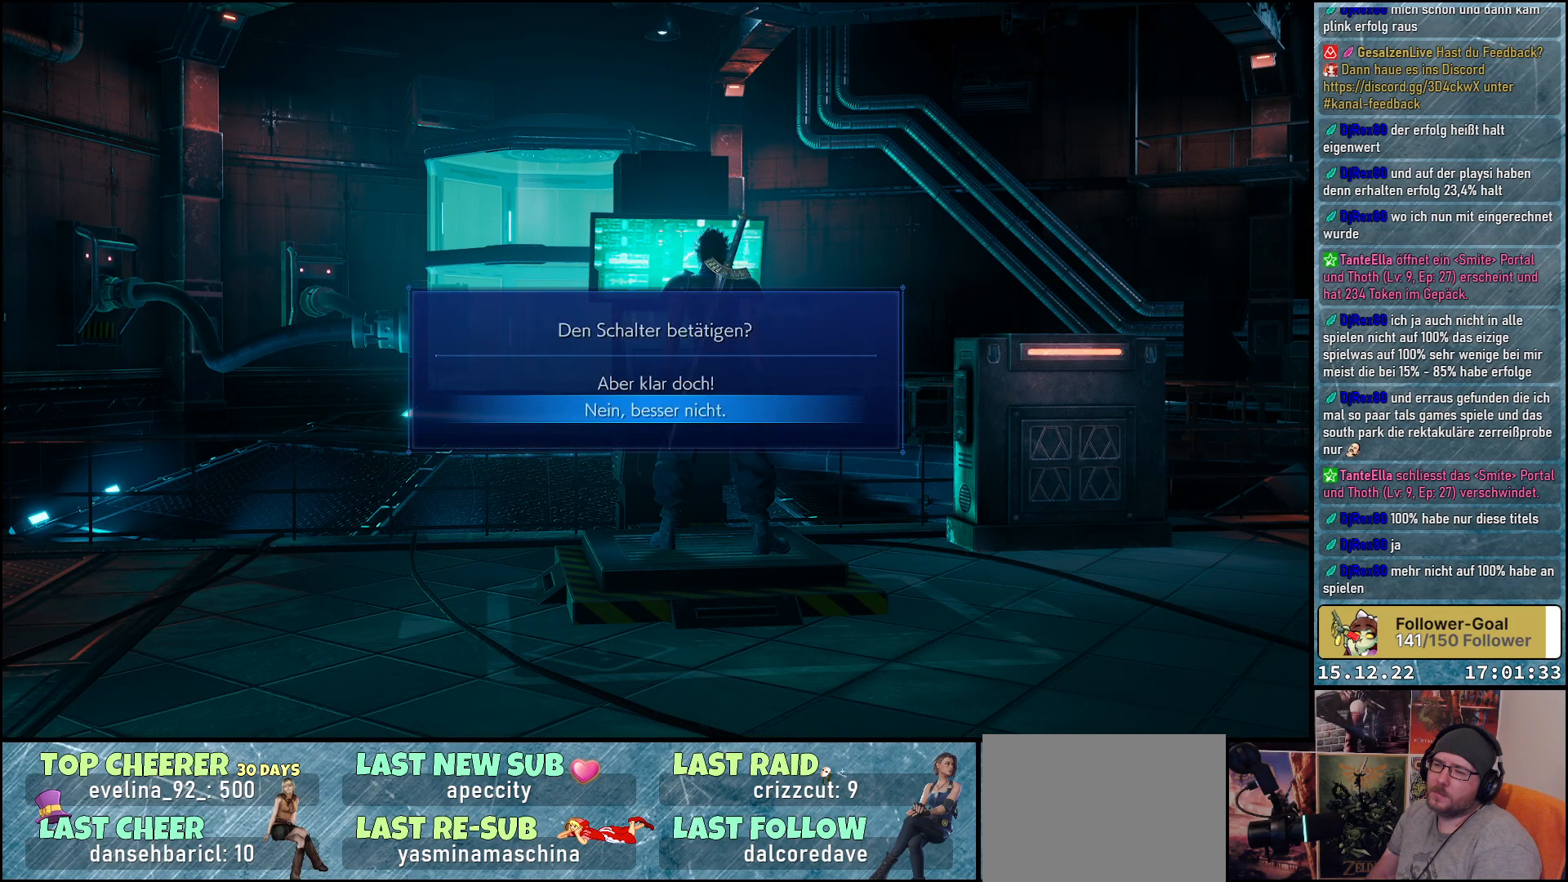
{"buttons": [], "left_stick": "center", "right_stick": "center", "events": [[133, "DPAD_UP", "down"], [233, "A", "down"], [250, "DPAD_UP", "up"], [317, "A", "up"]]}